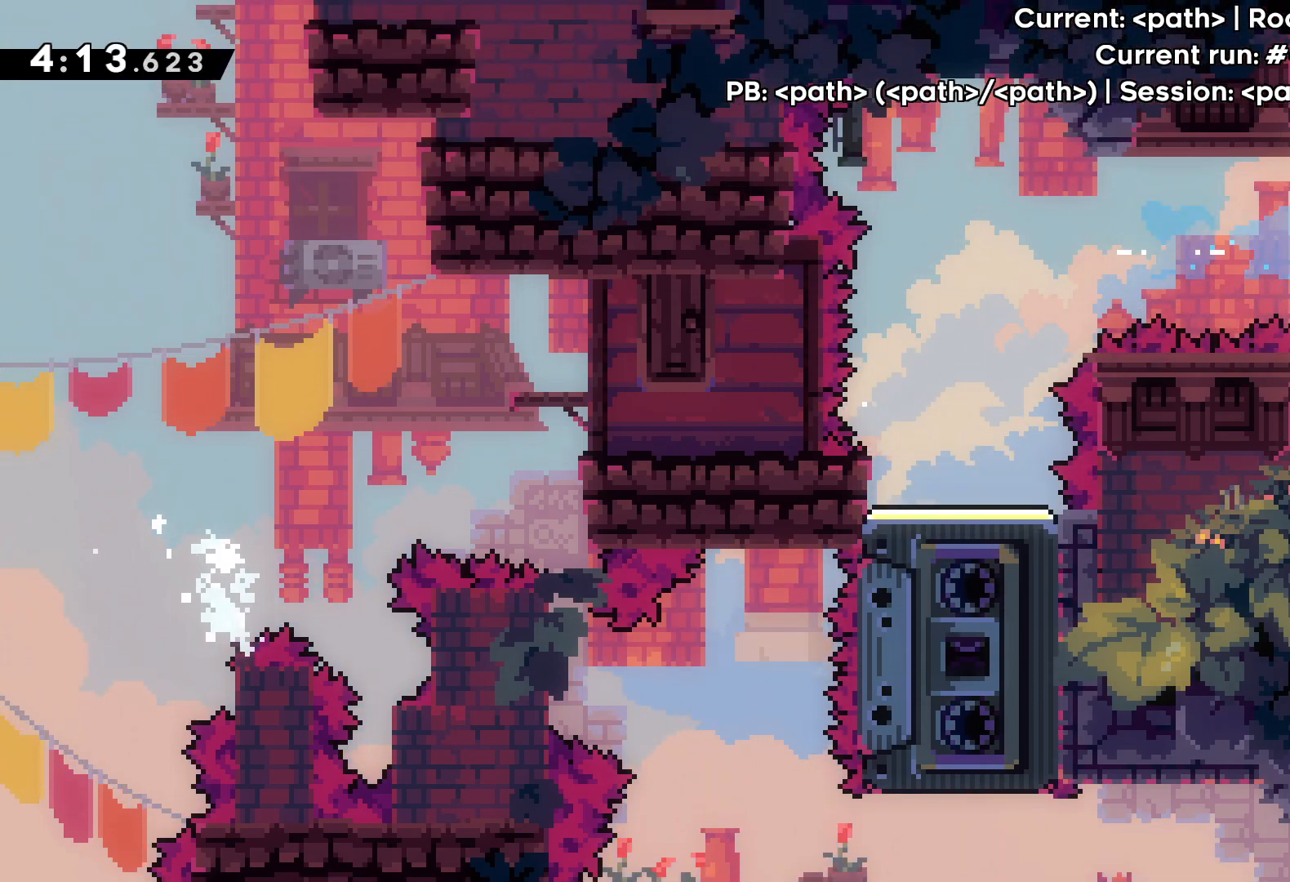
Gameplay with keyboard; each line is a JSON object with the keys held at the frame after it. "events" lists presses ("down") and releases ("up") of "dash", "down", "grab", "jump", "left", "right" and "up" between this image and that frame as [ms after this image, input, new state], when the widget could be followed in between. No other keys are recorded. Mouse input is not recorded. Key names are as the overlay labels them; some are game actions (e.g. jump) rather than physical keys.
{"keys": ["right"], "events": []}
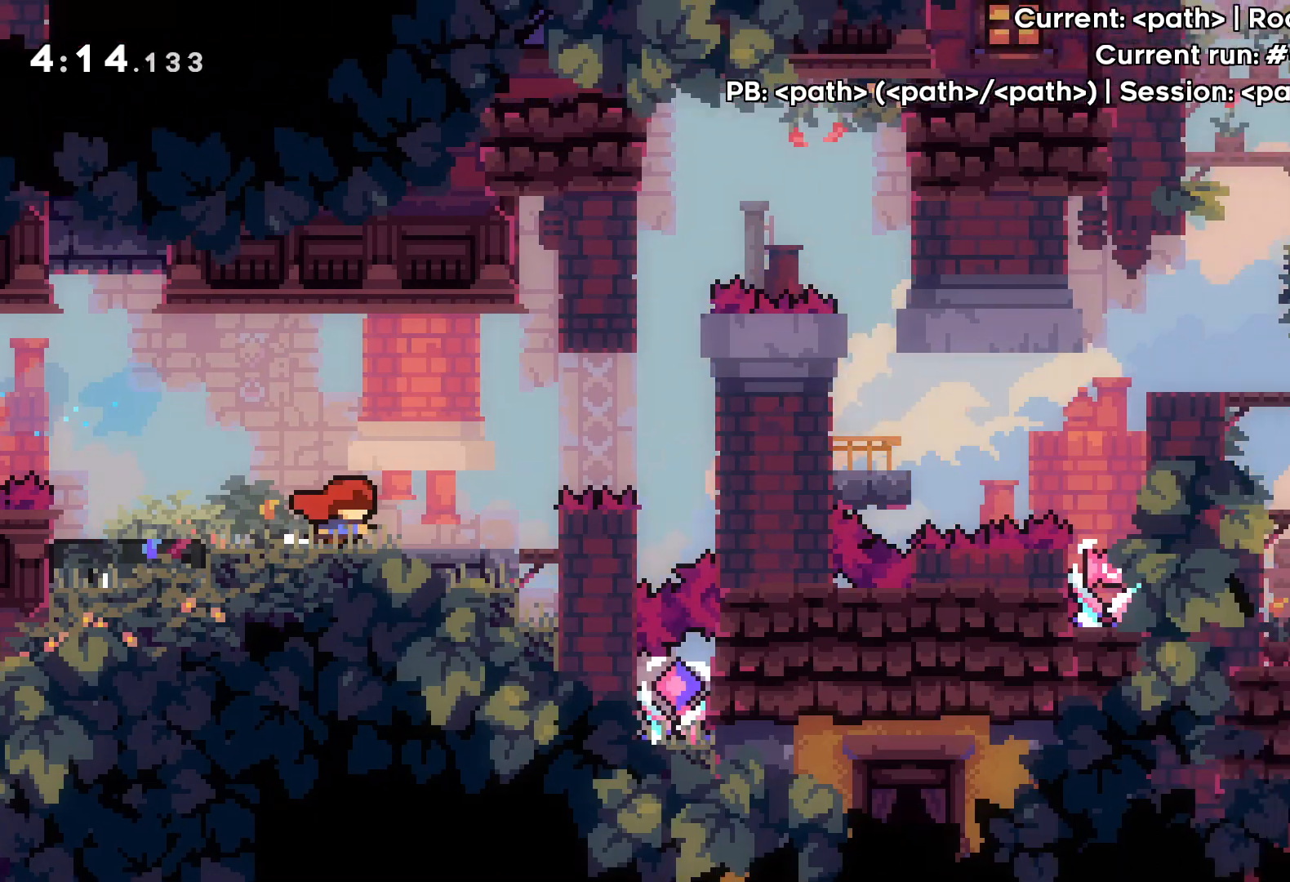
{"keys": ["jump", "right"], "events": [[450, "jump", "down"]]}
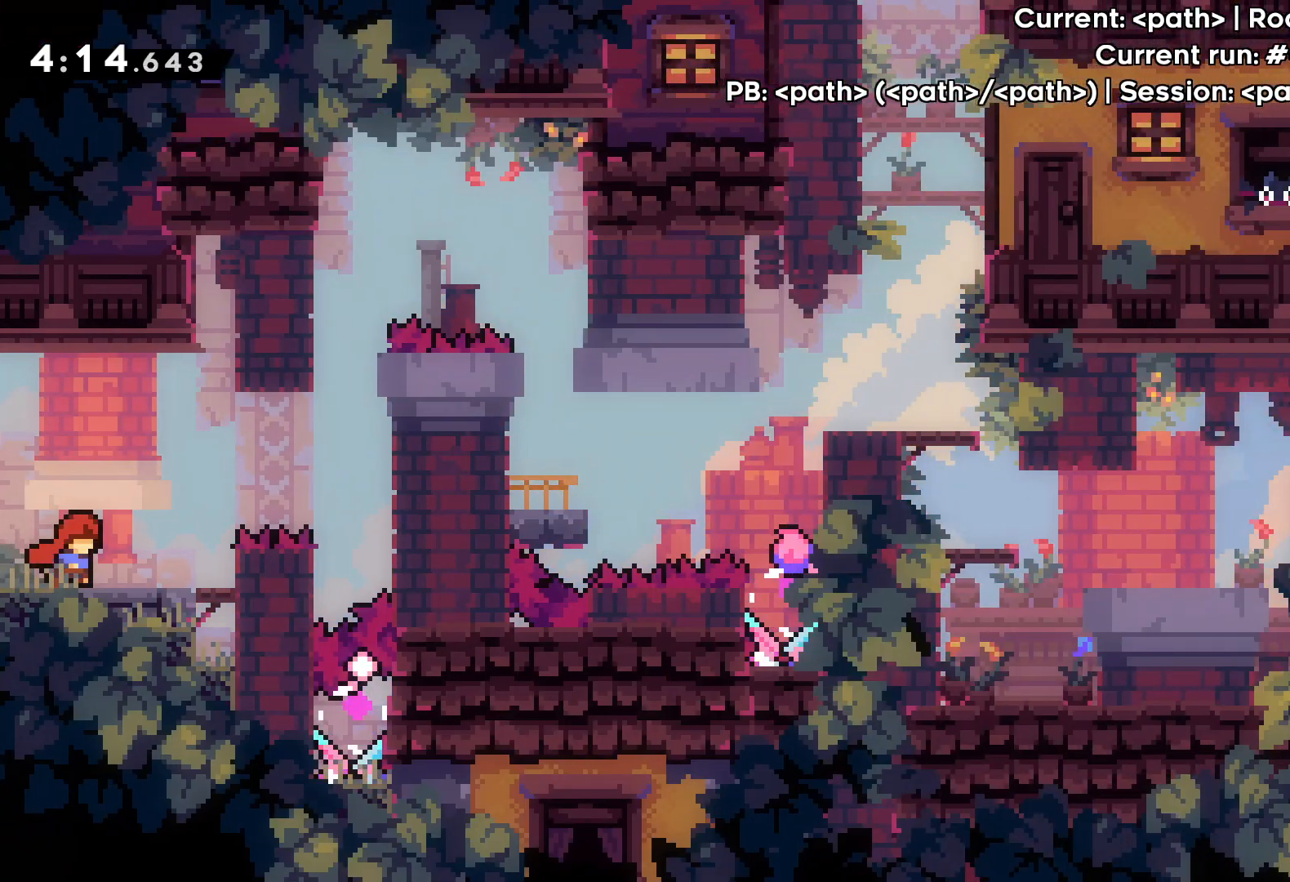
{"keys": ["left"], "events": [[100, "jump", "up"], [183, "right", "up"], [250, "left", "down"]]}
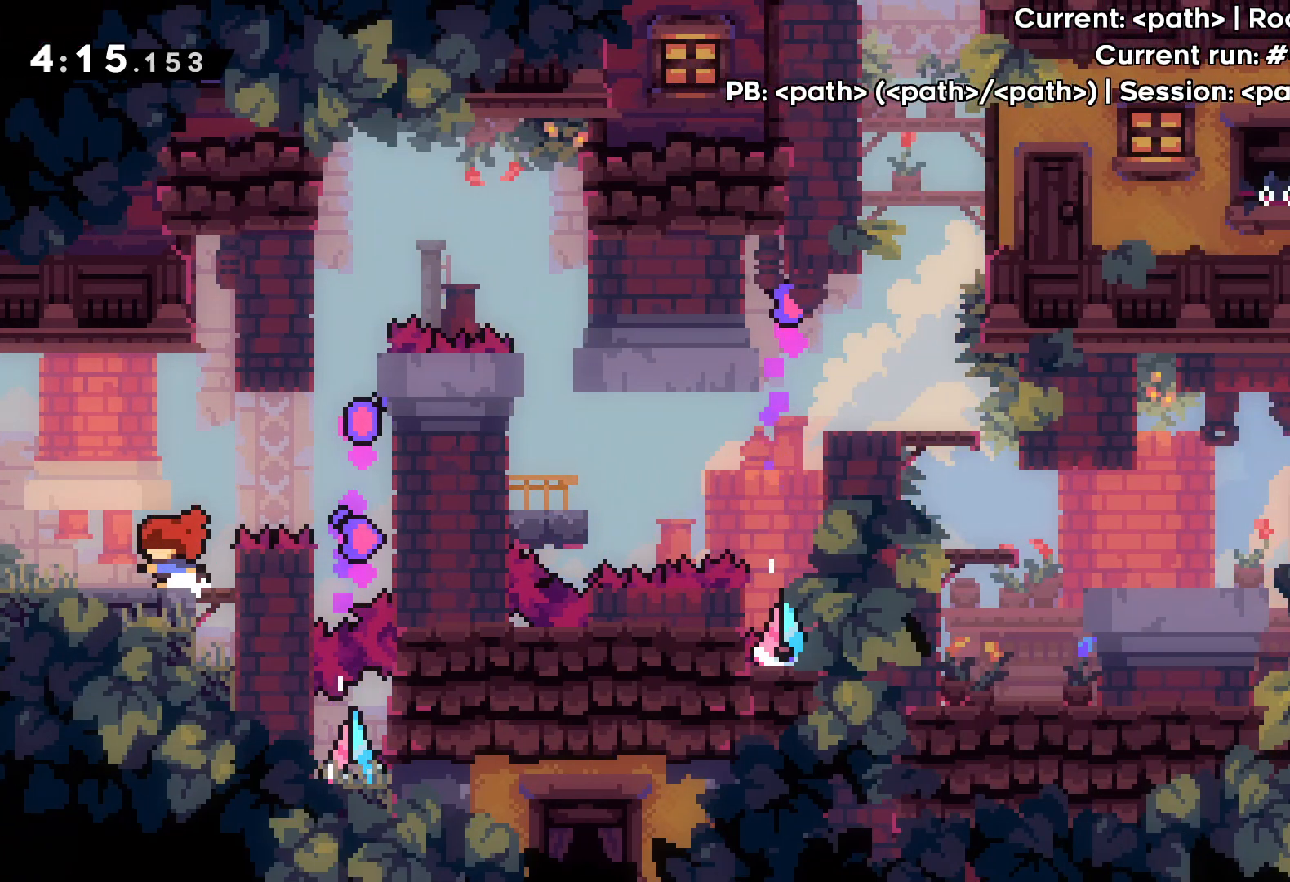
{"keys": ["dash", "right"], "events": [[33, "left", "up"], [250, "jump", "down"], [283, "right", "down"], [433, "dash", "down"], [483, "jump", "up"]]}
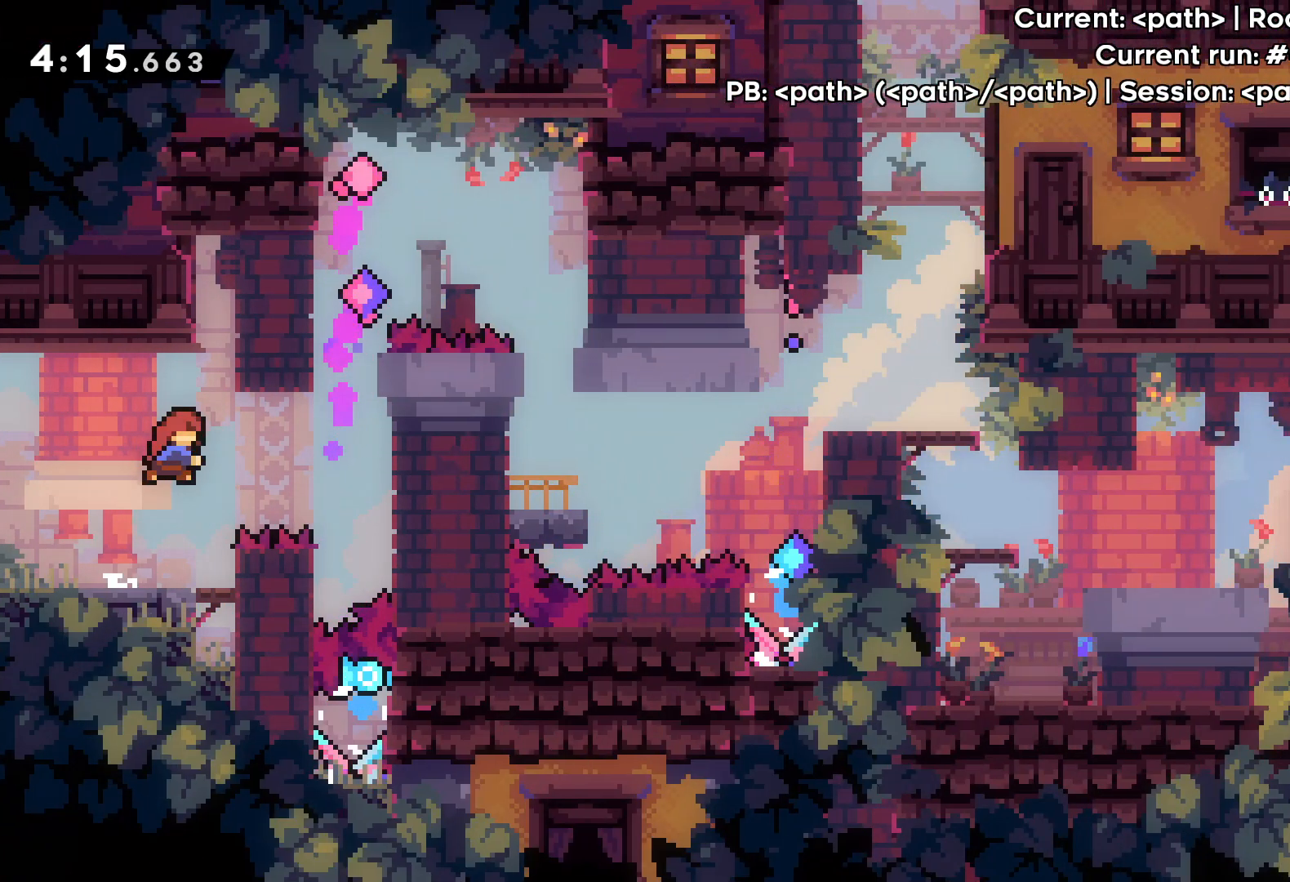
{"keys": ["grab", "jump", "left", "up"], "events": [[83, "dash", "up"], [150, "grab", "down"], [183, "up", "down"], [267, "right", "up"], [367, "jump", "down"], [467, "left", "down"]]}
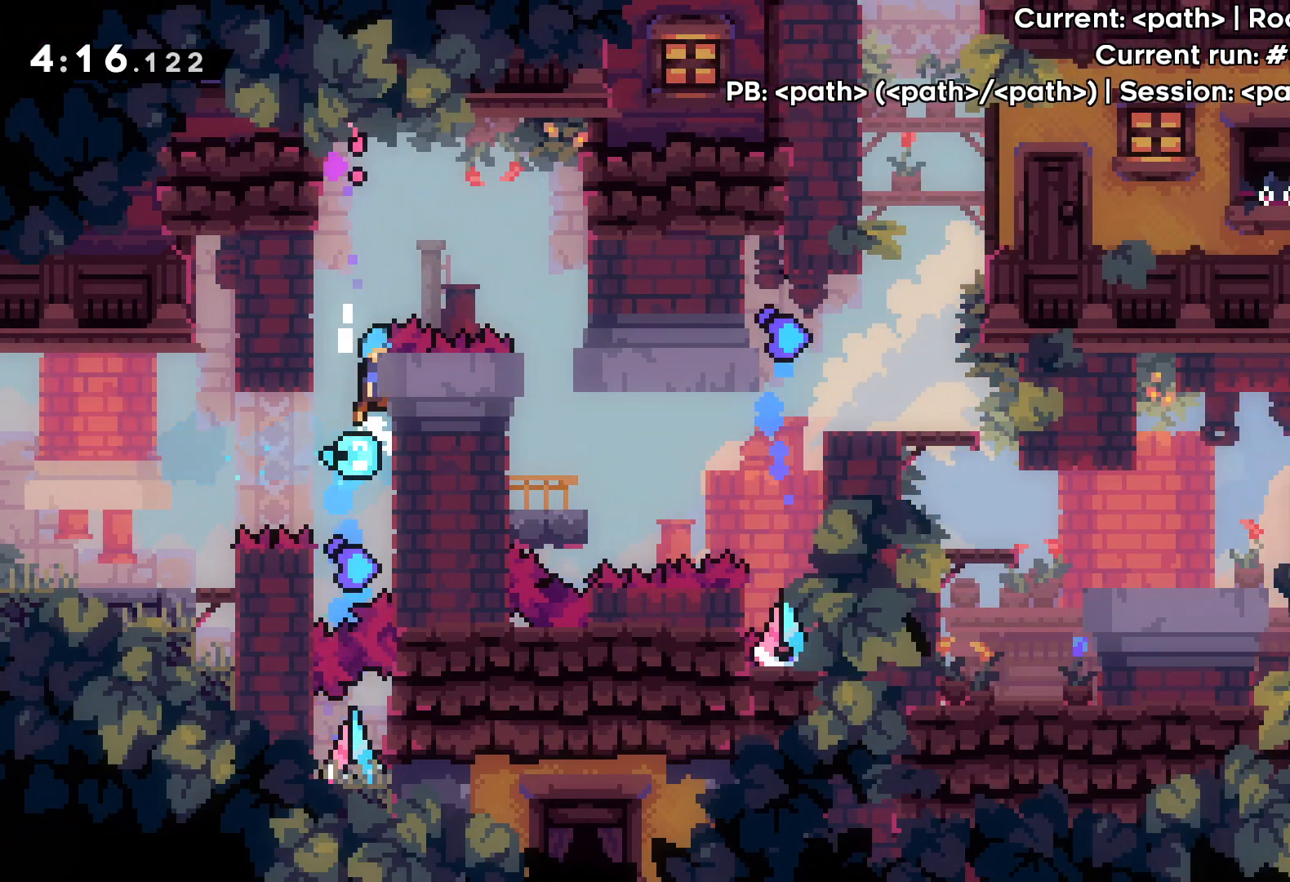
{"keys": ["right"], "events": [[17, "grab", "up"], [83, "jump", "up"], [117, "right", "down"], [133, "jump", "down"], [150, "left", "up"], [367, "up", "up"], [483, "jump", "up"]]}
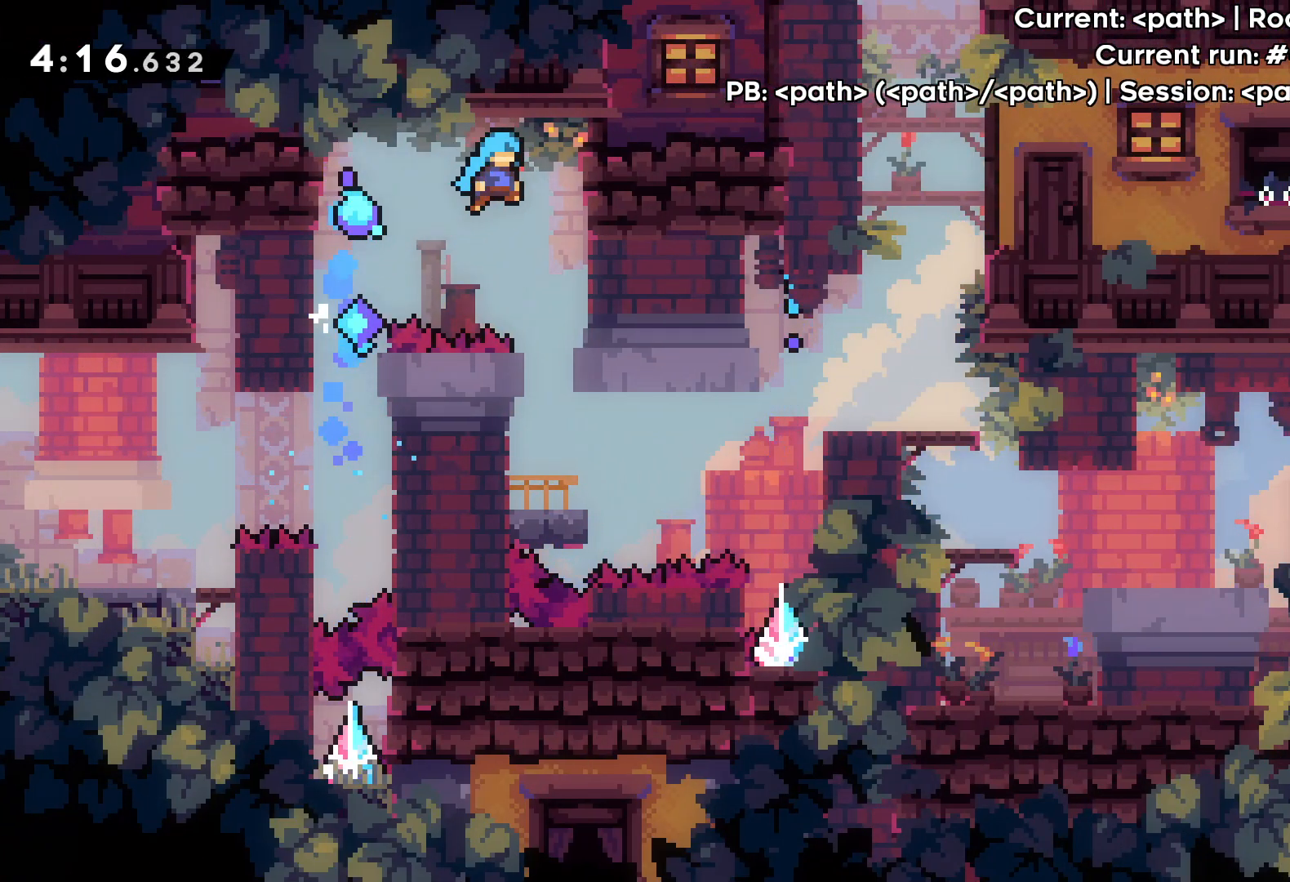
{"keys": [], "events": [[100, "right", "up"]]}
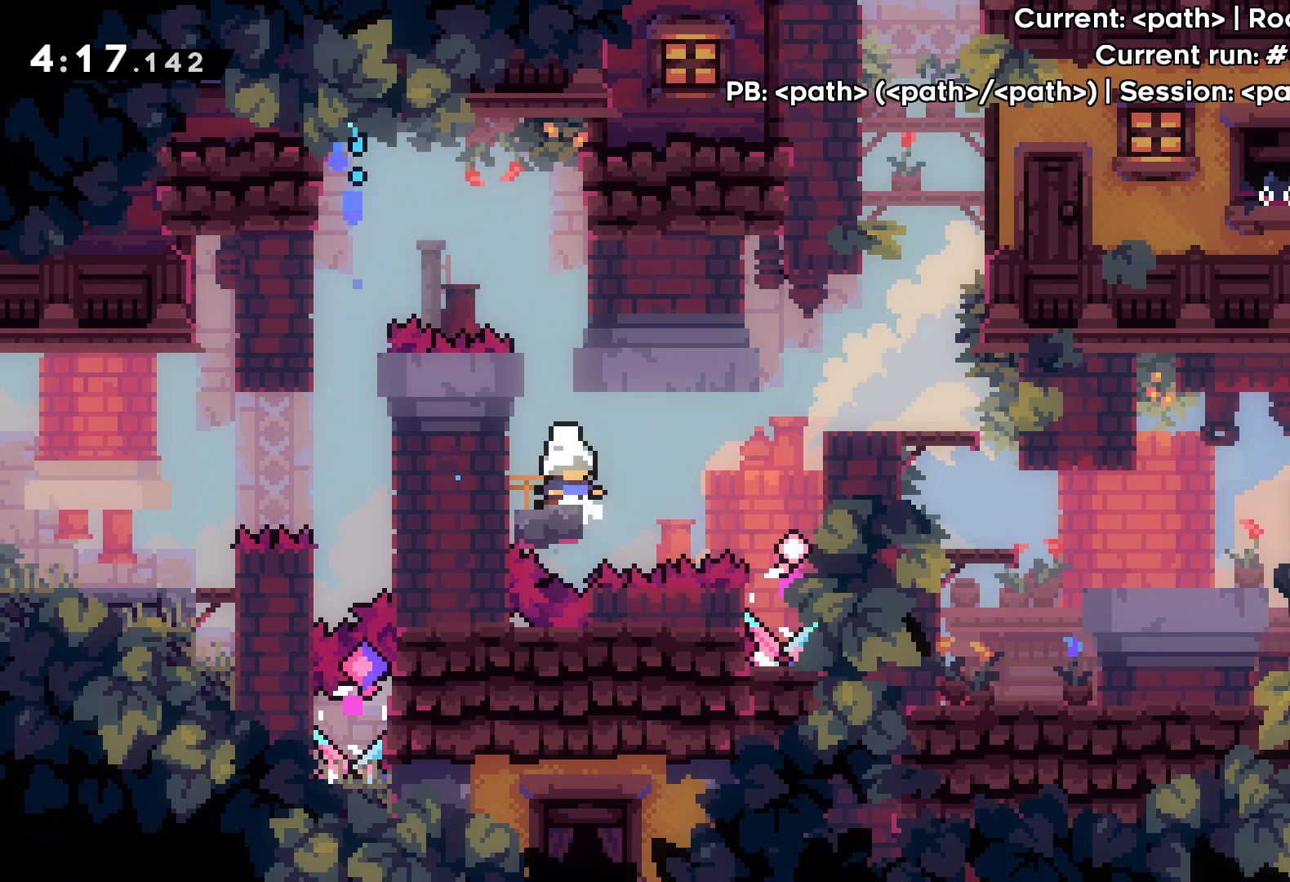
{"keys": ["down", "grab"], "events": [[67, "left", "down"], [100, "jump", "down"], [167, "jump", "up"], [250, "grab", "down"], [383, "down", "down"], [417, "left", "up"]]}
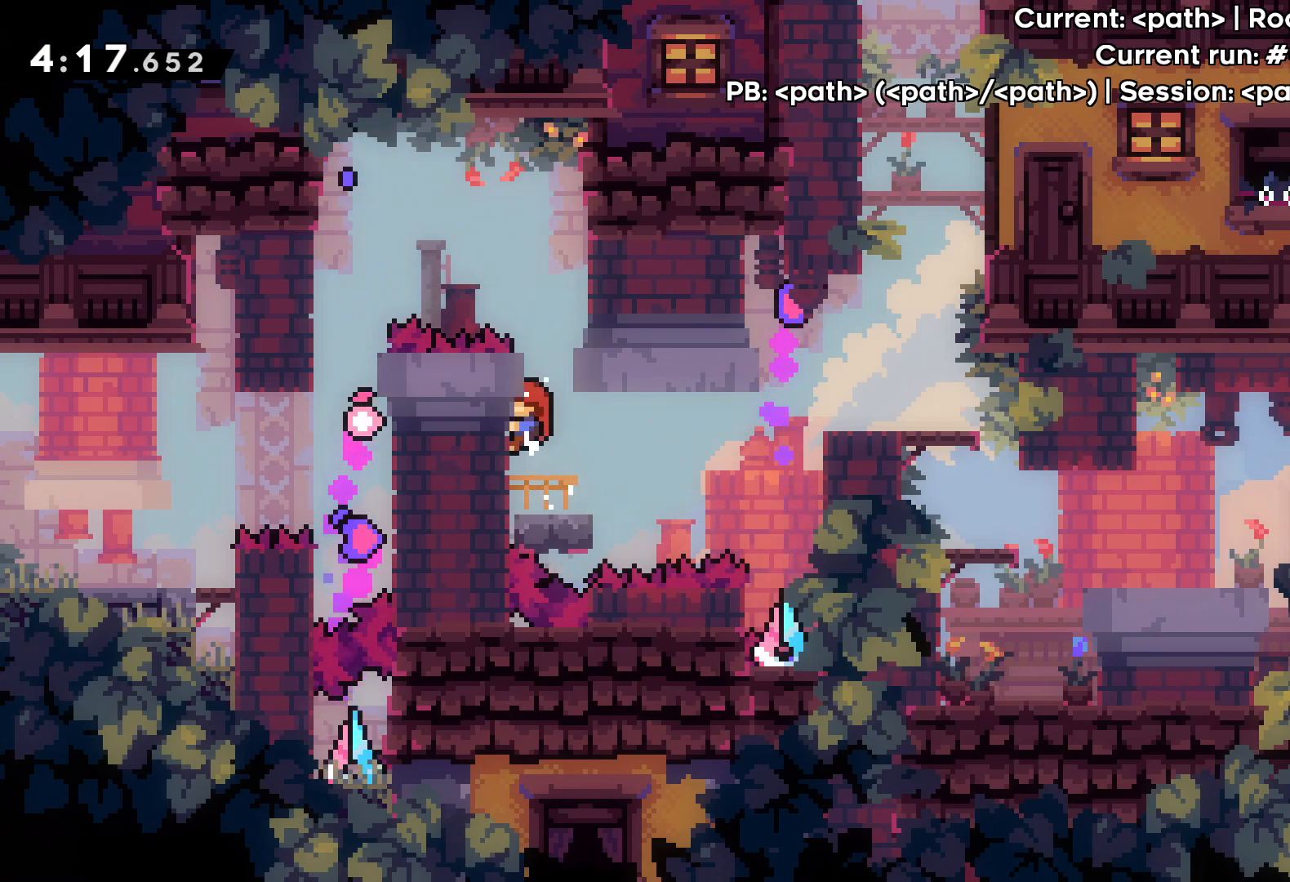
{"keys": ["grab", "jump", "right", "up"], "events": [[17, "down", "up"], [100, "right", "down"], [133, "dash", "down"], [167, "grab", "up"], [350, "dash", "up"], [450, "up", "down"], [483, "grab", "down"], [500, "jump", "down"]]}
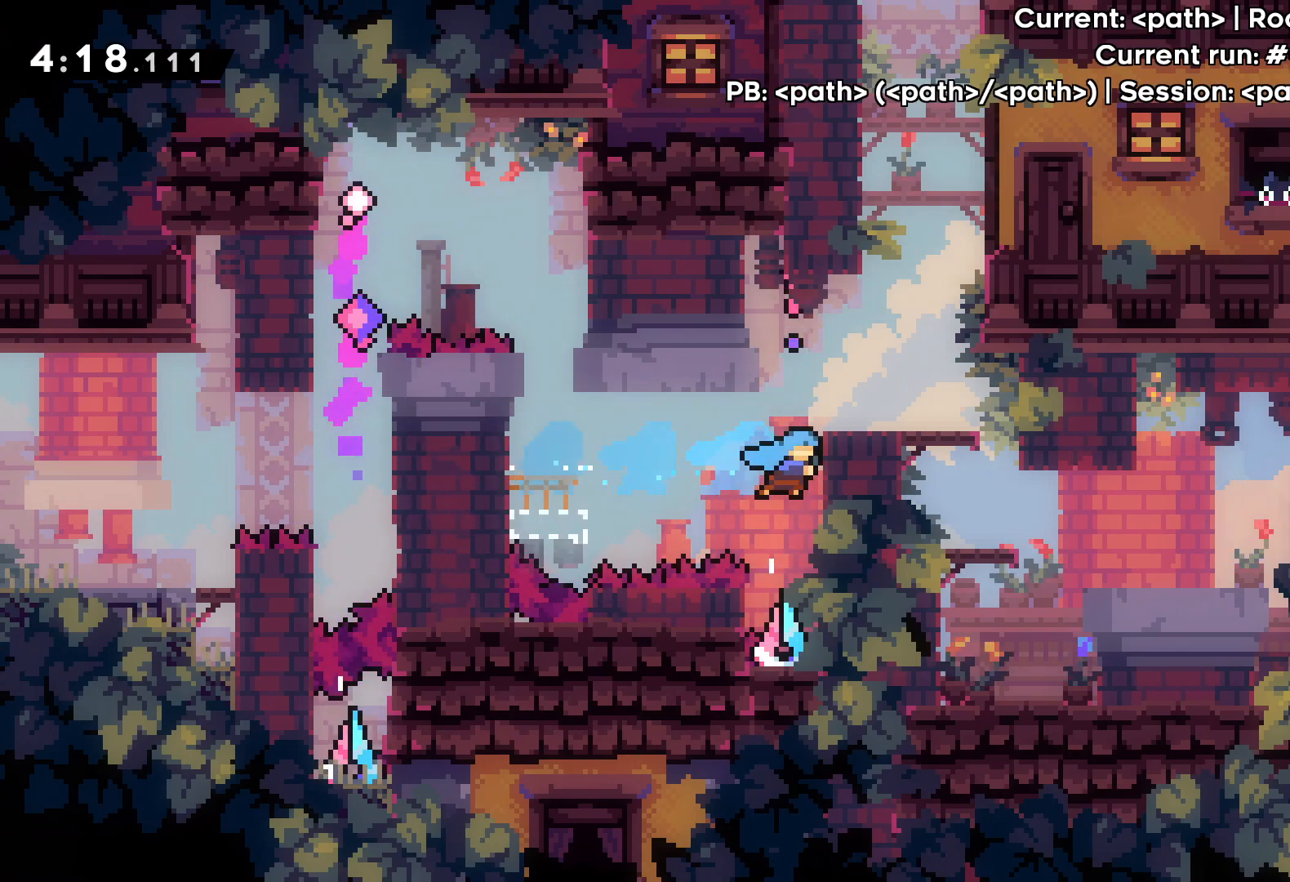
{"keys": ["right"], "events": [[200, "jump", "up"], [233, "grab", "up"], [283, "up", "up"]]}
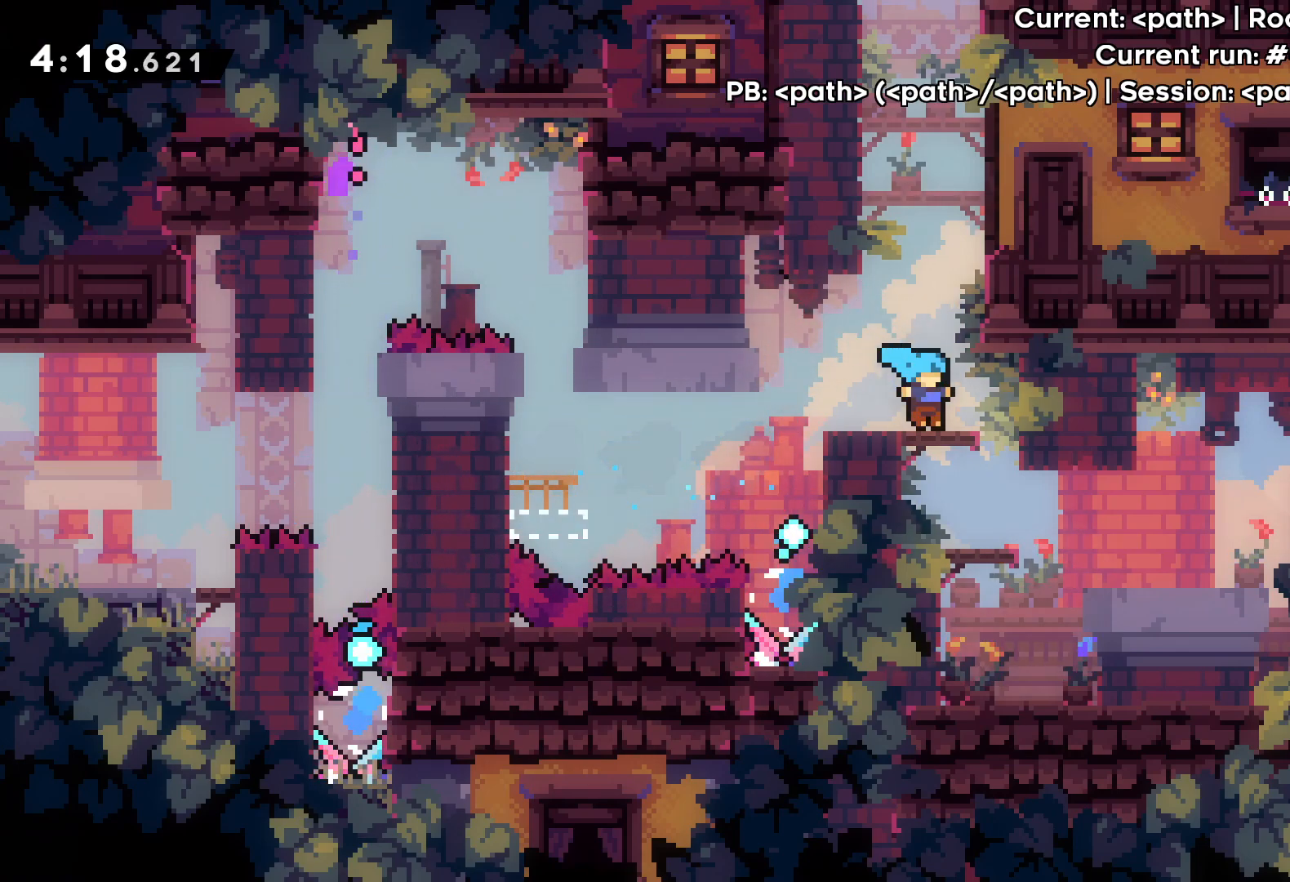
{"keys": ["right"], "events": [[217, "right", "up"], [450, "right", "down"]]}
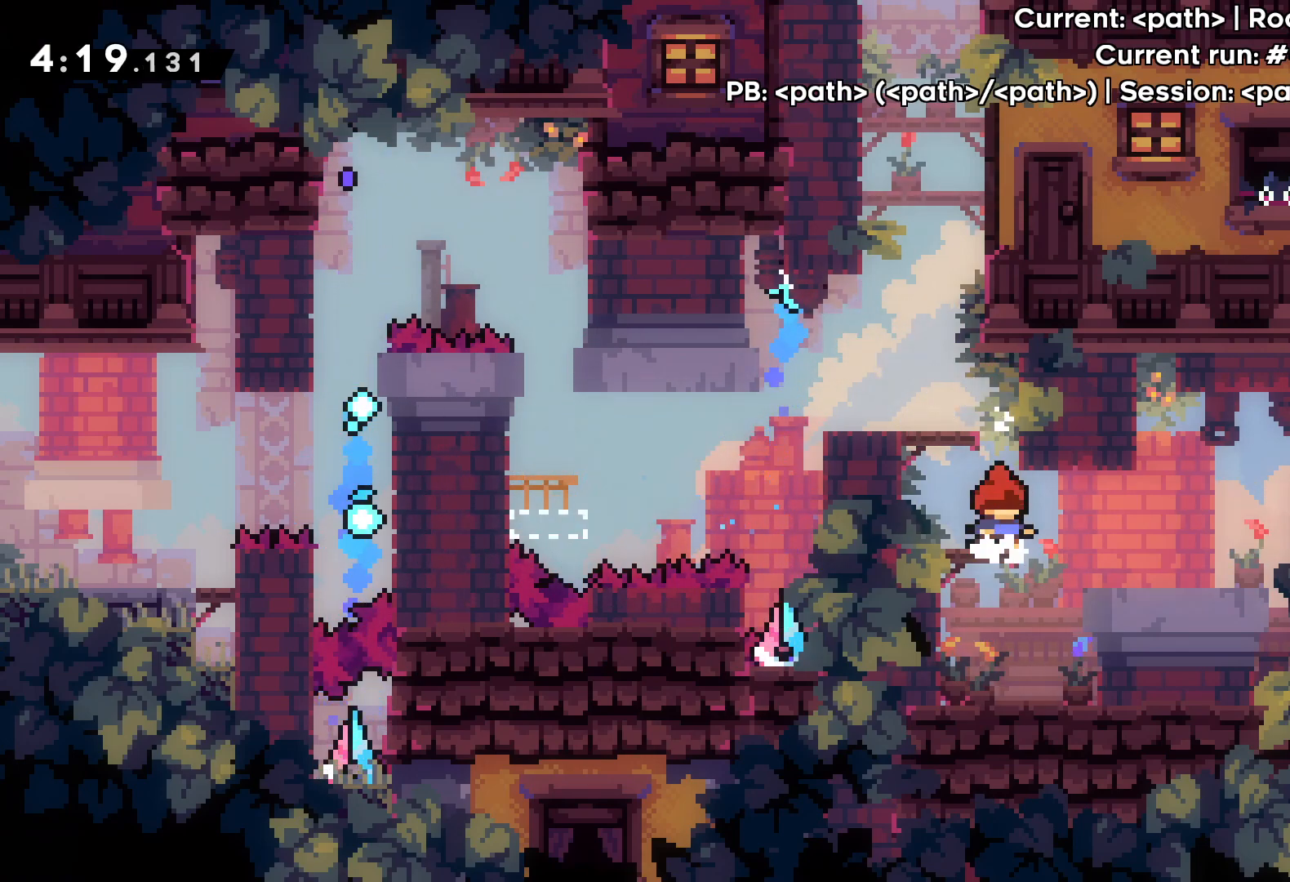
{"keys": ["jump", "right", "up"], "events": [[117, "jump", "down"], [167, "jump", "up"], [467, "jump", "down"], [483, "up", "down"]]}
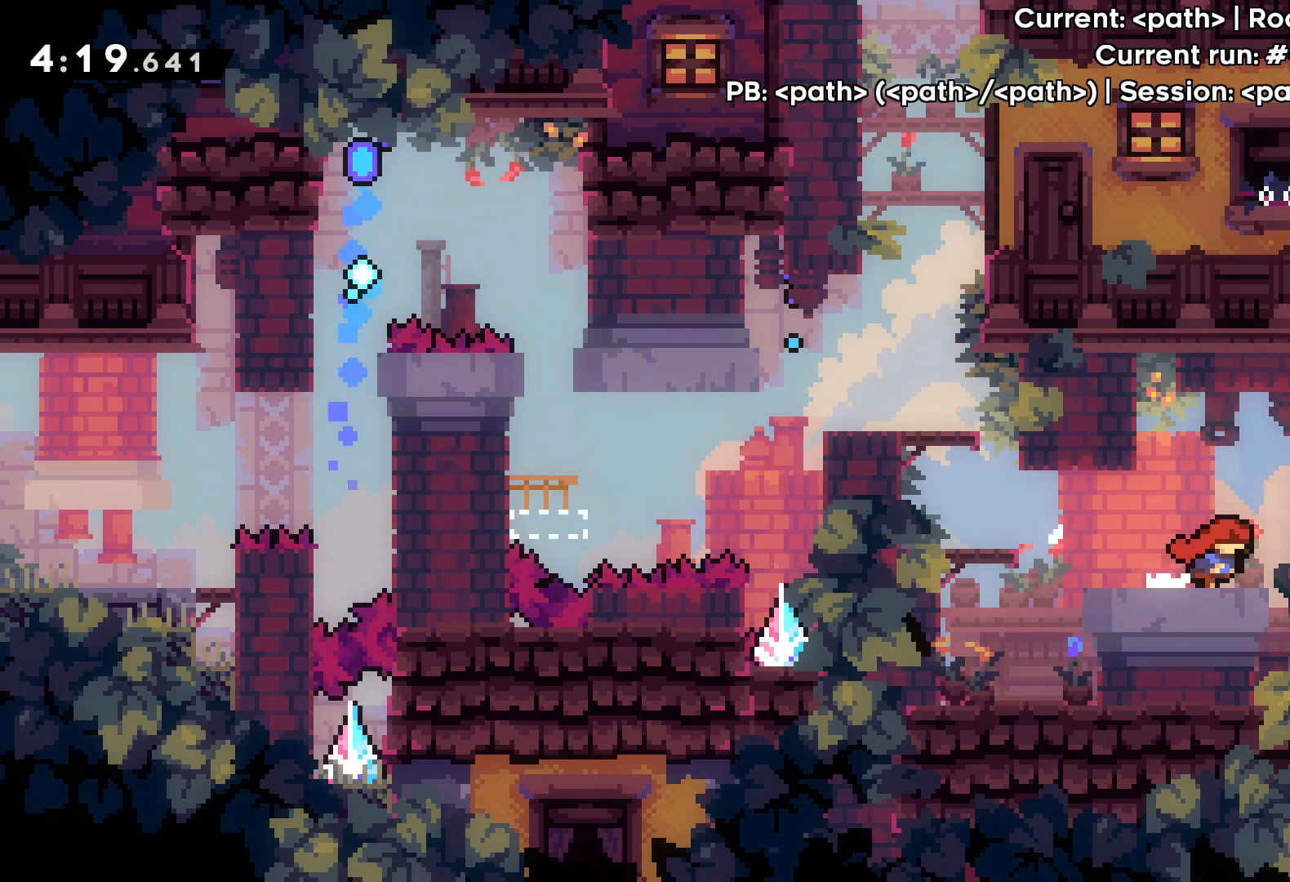
{"keys": [], "events": [[200, "jump", "up"], [250, "grab", "down"], [283, "jump", "down"], [400, "grab", "up"], [400, "jump", "up"], [433, "right", "up"], [450, "up", "up"]]}
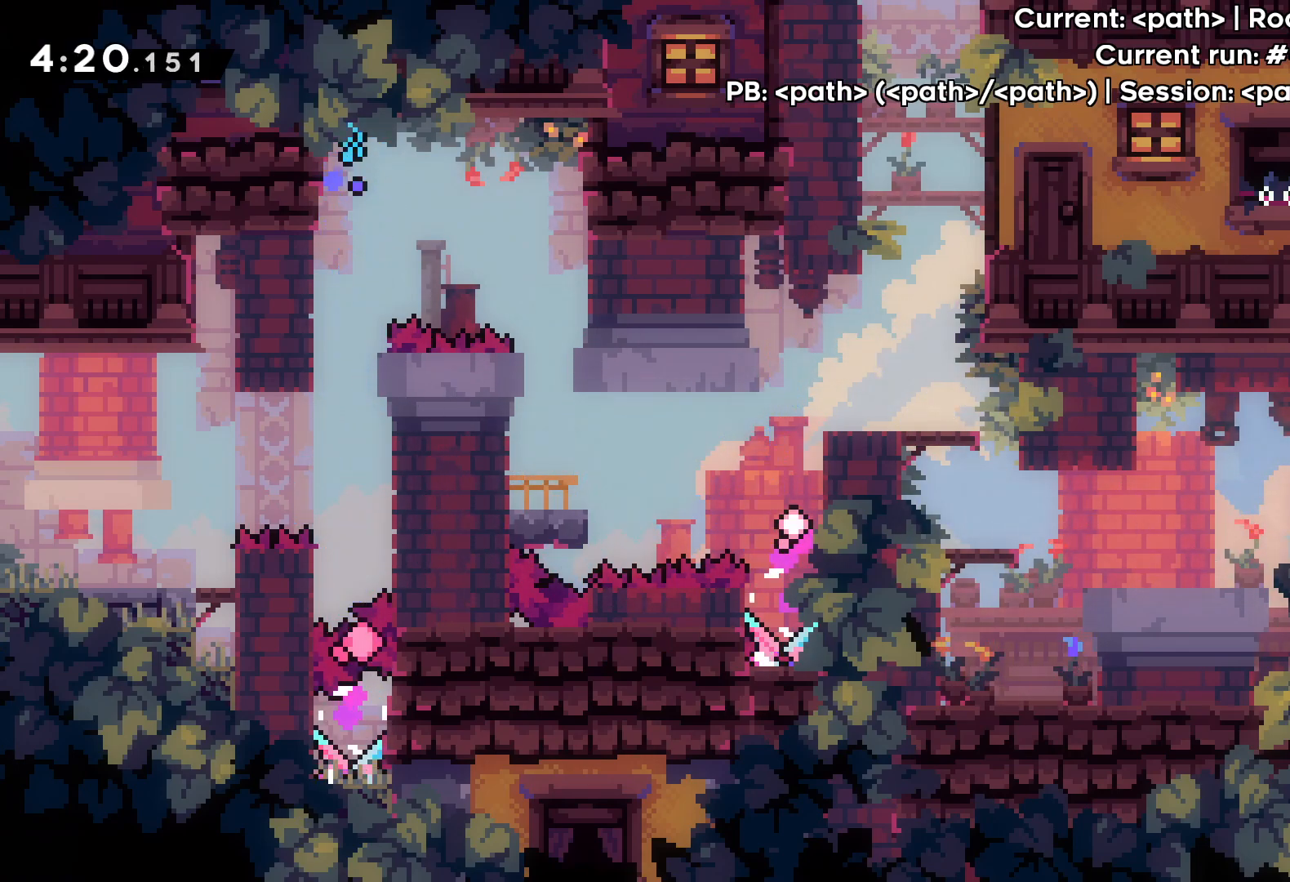
{"keys": ["jump", "up"], "events": [[100, "right", "down"], [183, "up", "down"], [233, "jump", "down"], [233, "right", "up"]]}
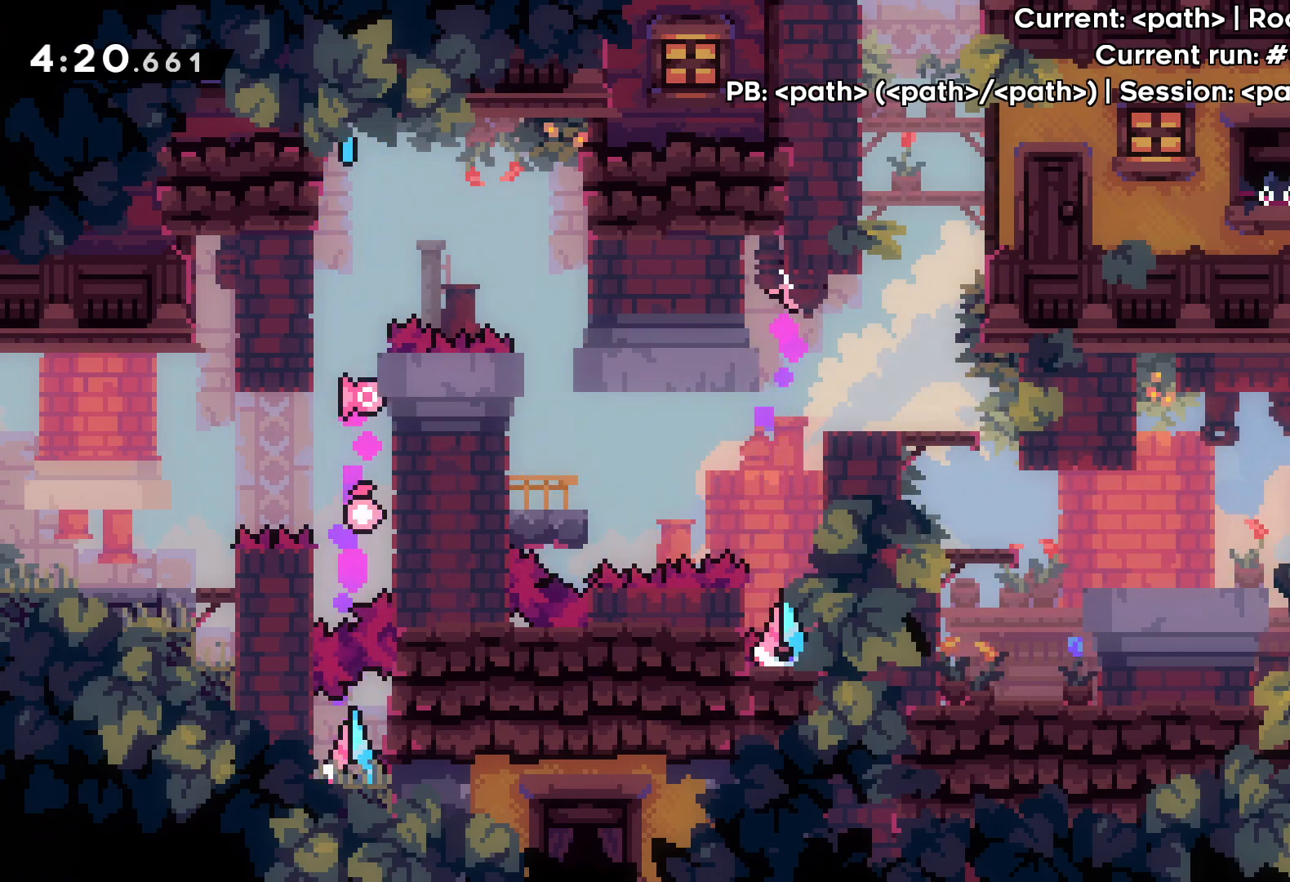
{"keys": ["up"], "events": [[183, "left", "down"], [250, "jump", "up"], [350, "left", "up"]]}
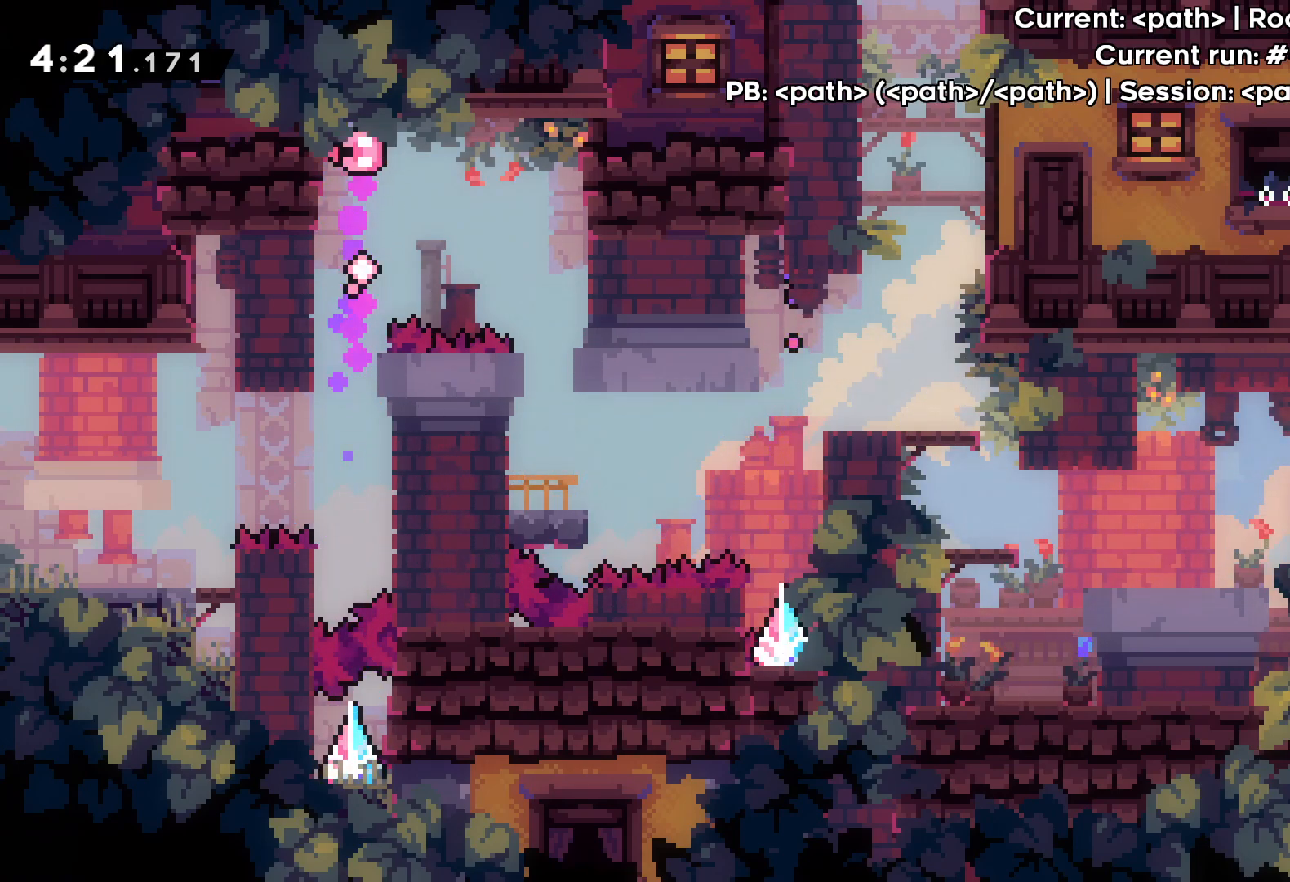
{"keys": ["right"], "events": [[250, "up", "up"], [317, "right", "down"]]}
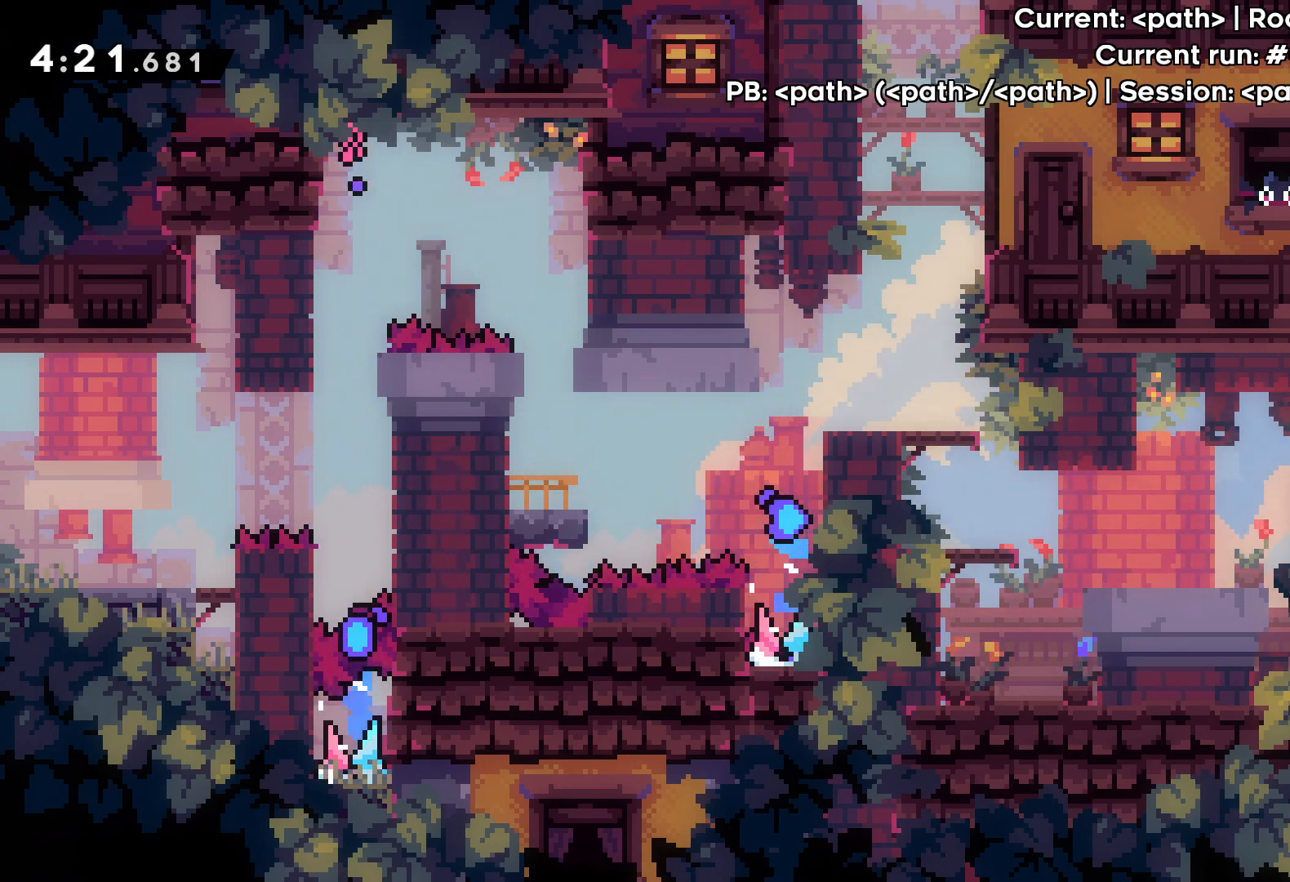
{"keys": ["grab", "up"], "events": [[233, "grab", "down"], [283, "jump", "down"], [300, "up", "down"], [383, "right", "up"], [467, "jump", "up"]]}
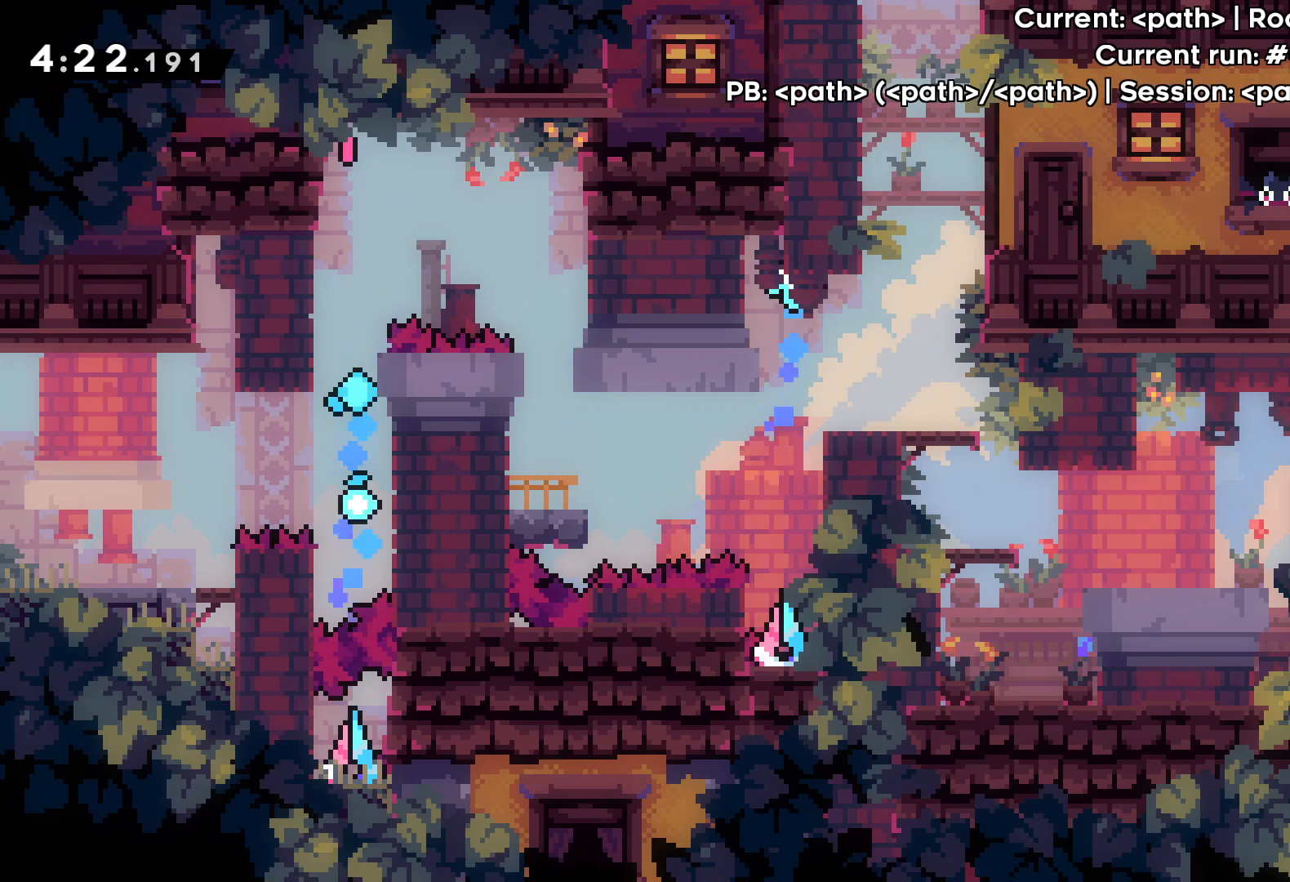
{"keys": ["grab", "right", "up"], "events": [[50, "jump", "down"], [283, "jump", "up"], [483, "right", "down"]]}
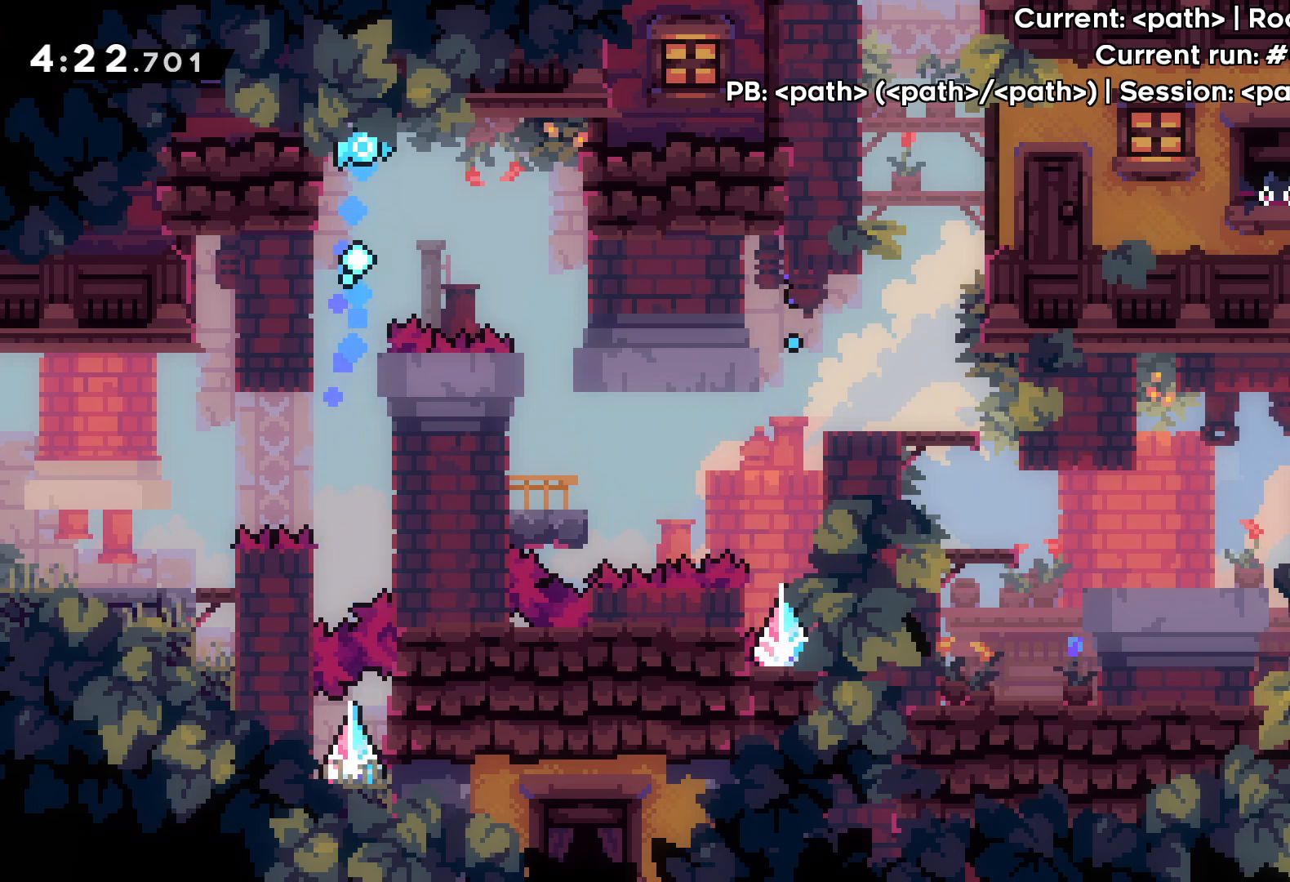
{"keys": ["left"], "events": [[33, "grab", "up"], [67, "up", "up"], [100, "right", "up"], [183, "left", "down"]]}
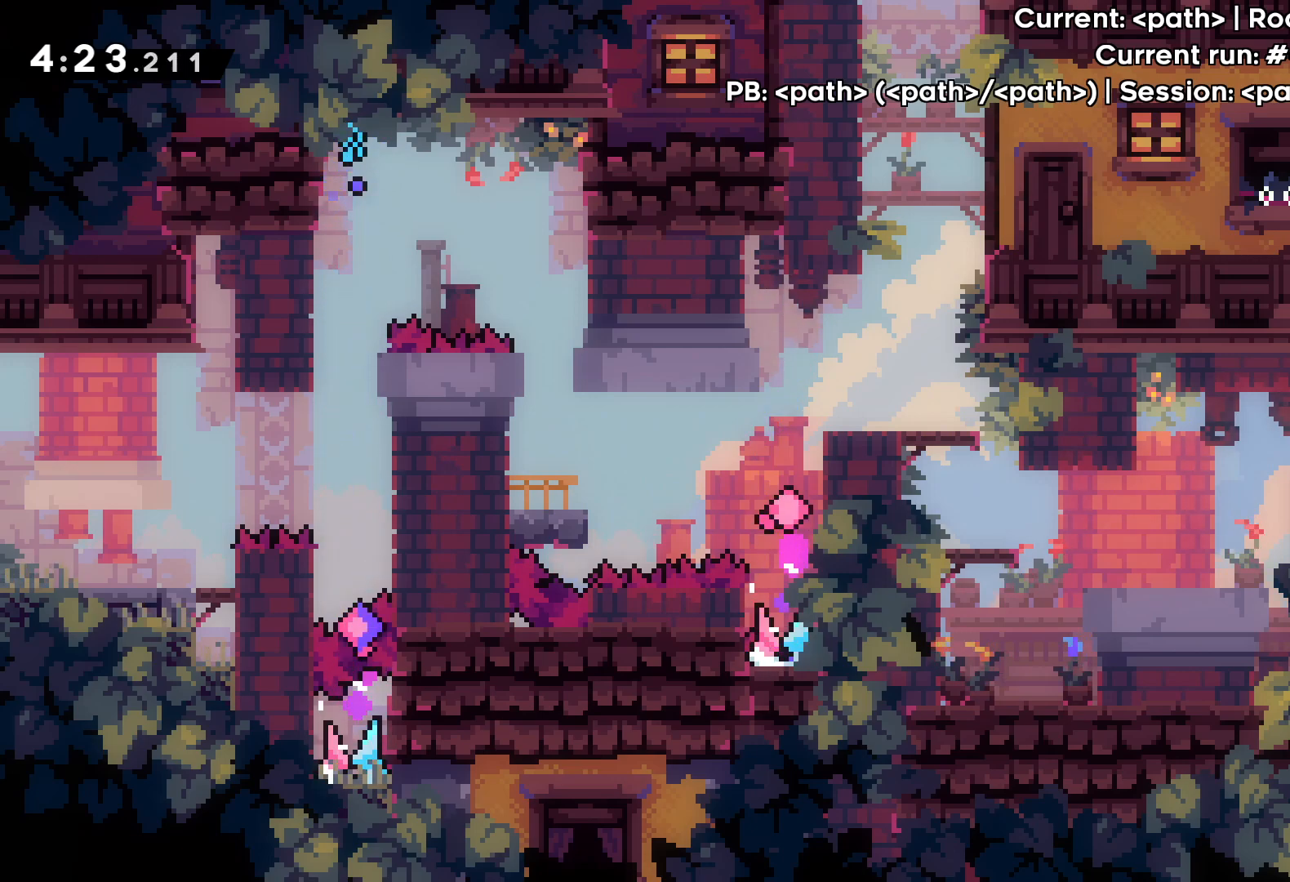
{"keys": ["left"], "events": [[333, "jump", "down"], [400, "jump", "up"]]}
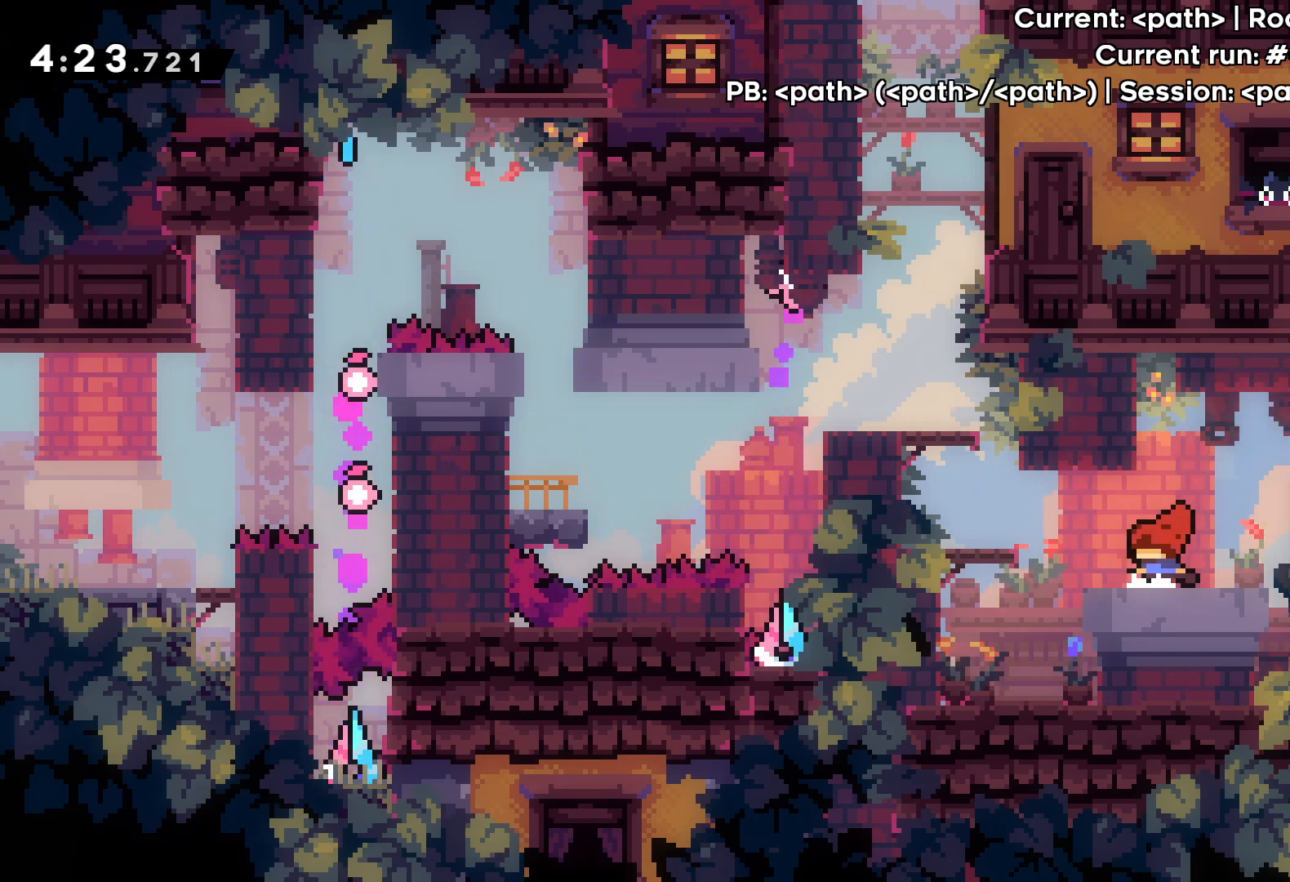
{"keys": [], "events": [[50, "up", "down"], [100, "dash", "down"], [317, "dash", "up"], [417, "left", "up"], [433, "up", "up"]]}
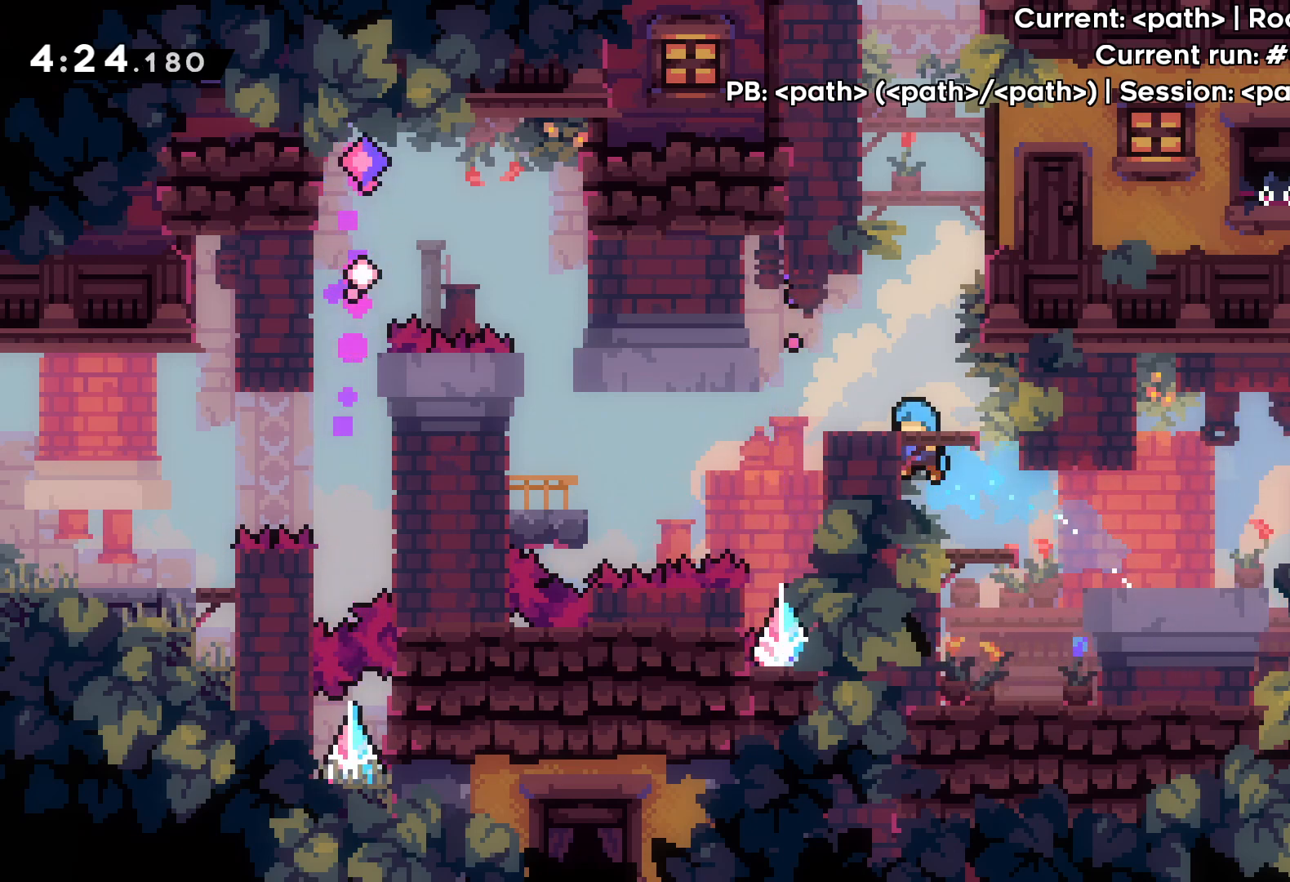
{"keys": [], "events": [[117, "jump", "down"], [417, "jump", "up"]]}
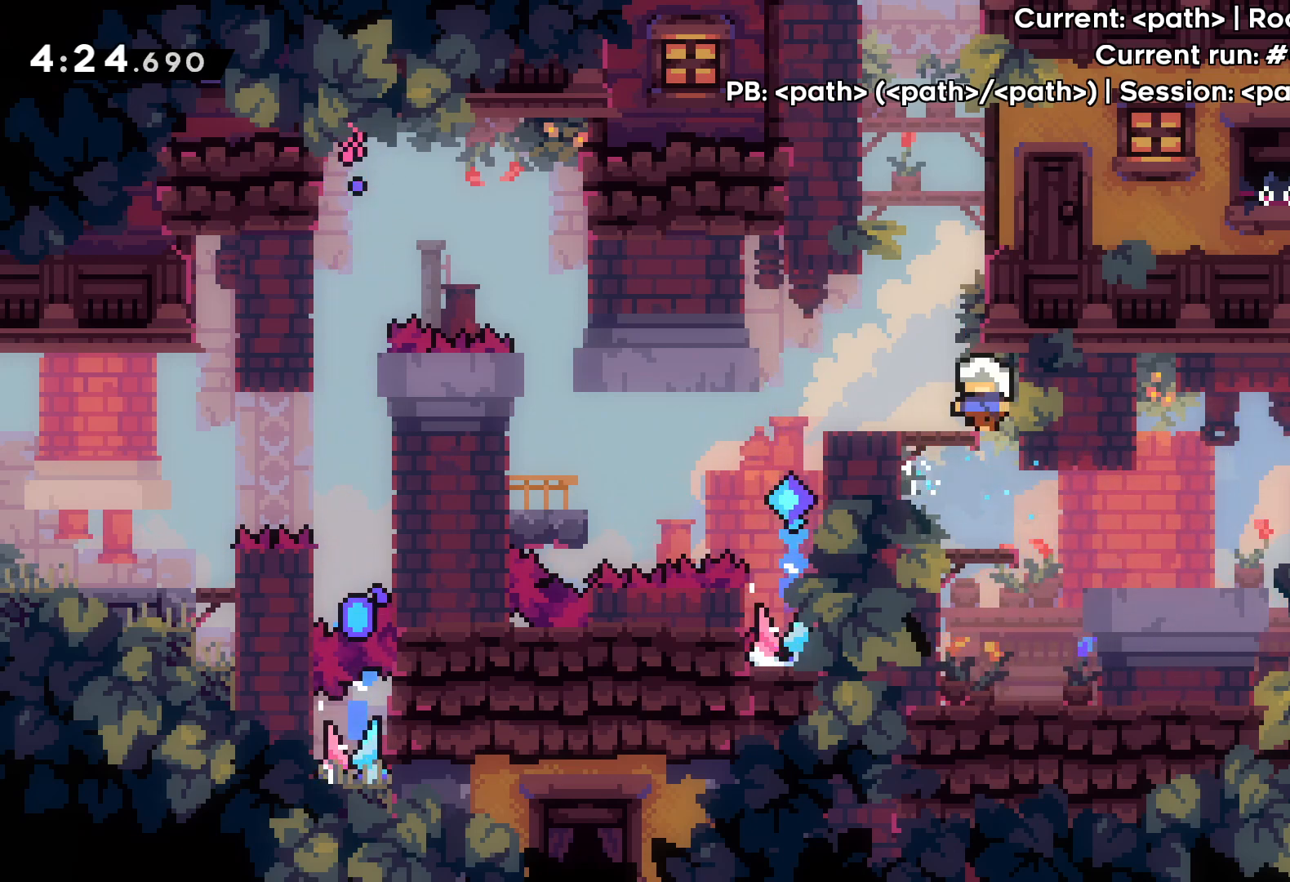
{"keys": ["jump", "right", "up"], "events": [[33, "left", "down"], [167, "left", "up"], [233, "jump", "down"], [417, "right", "down"], [433, "up", "down"]]}
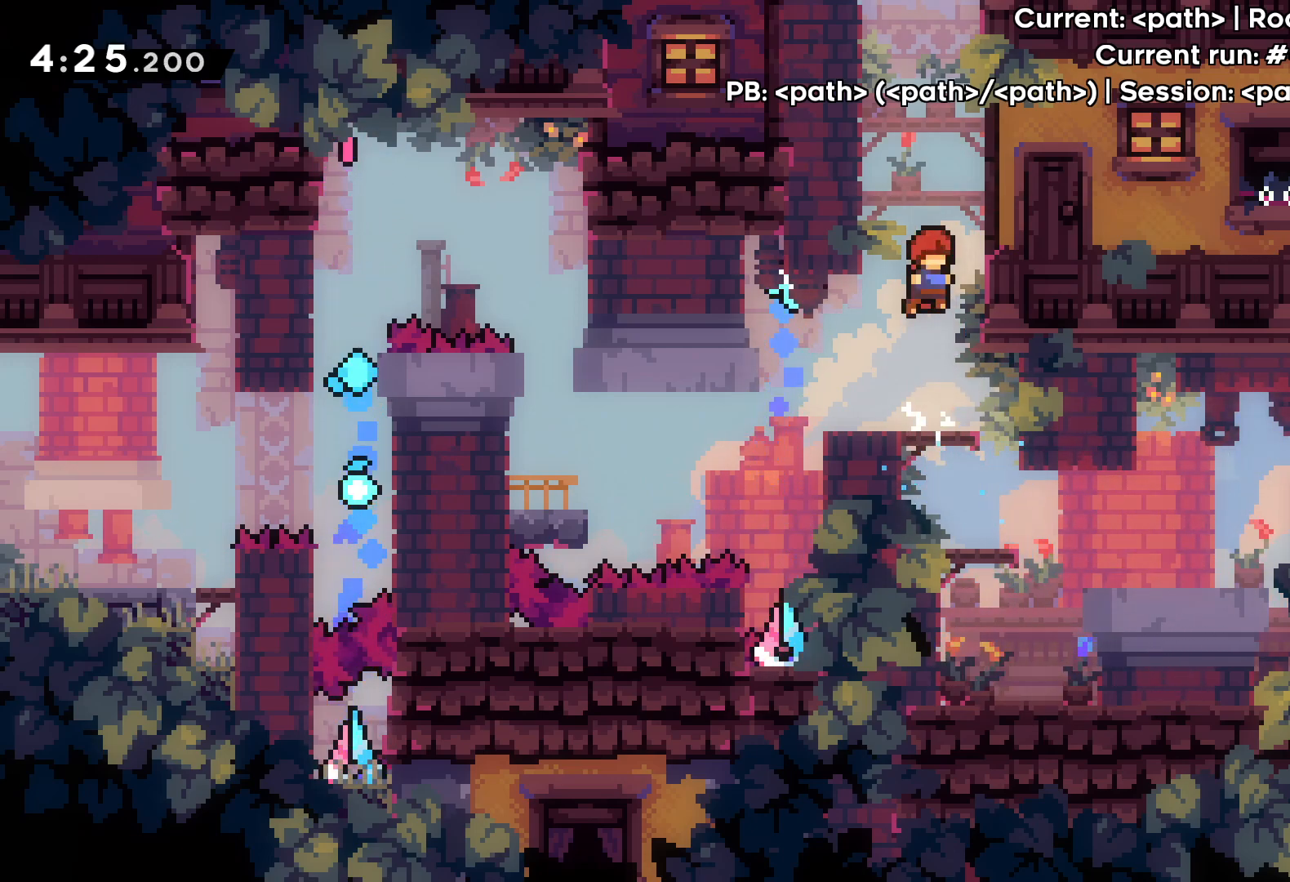
{"keys": ["jump", "up"], "events": [[83, "dash", "down"], [100, "jump", "up"], [133, "right", "up"], [233, "dash", "up"], [300, "jump", "down"]]}
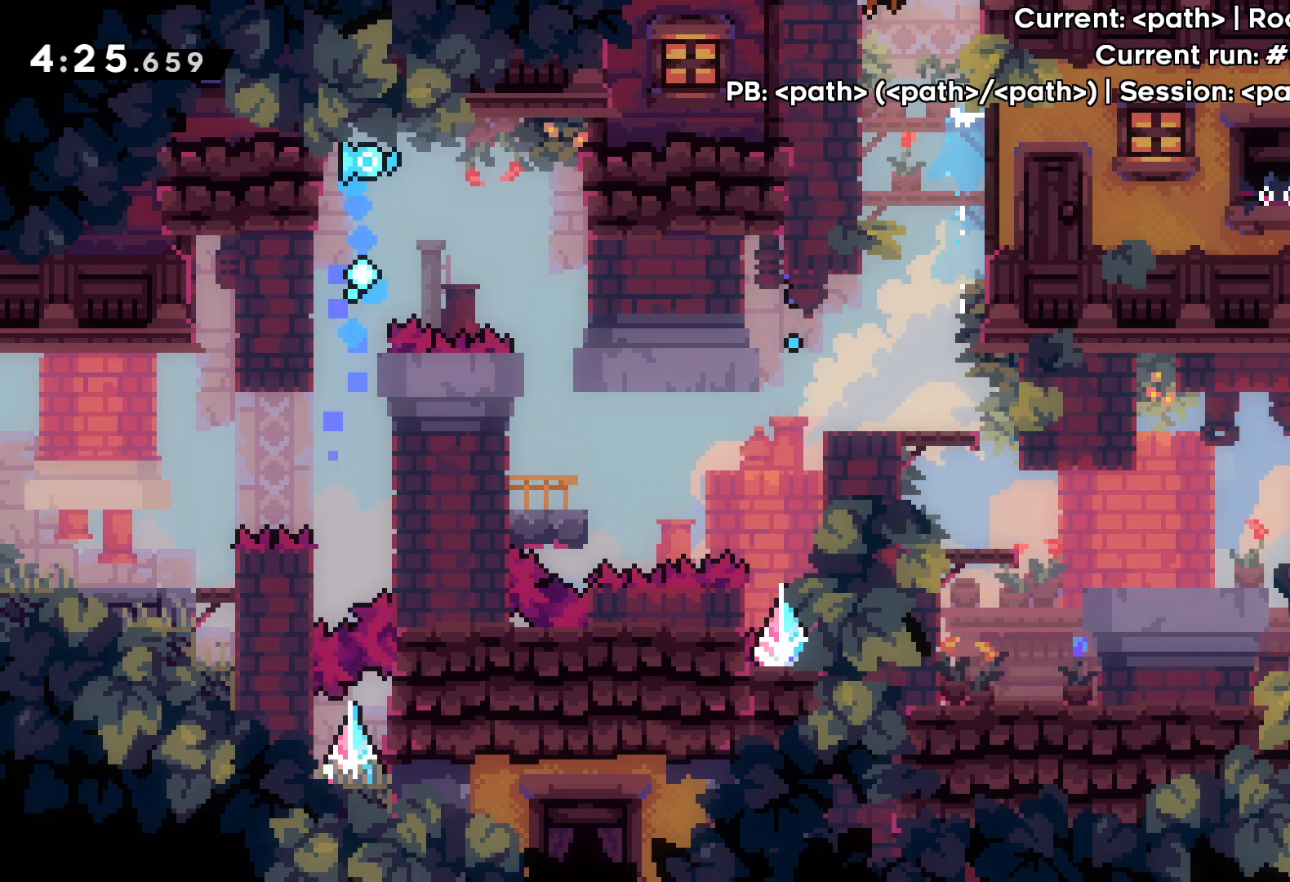
{"keys": ["jump", "up"], "events": [[250, "right", "down"], [450, "right", "up"]]}
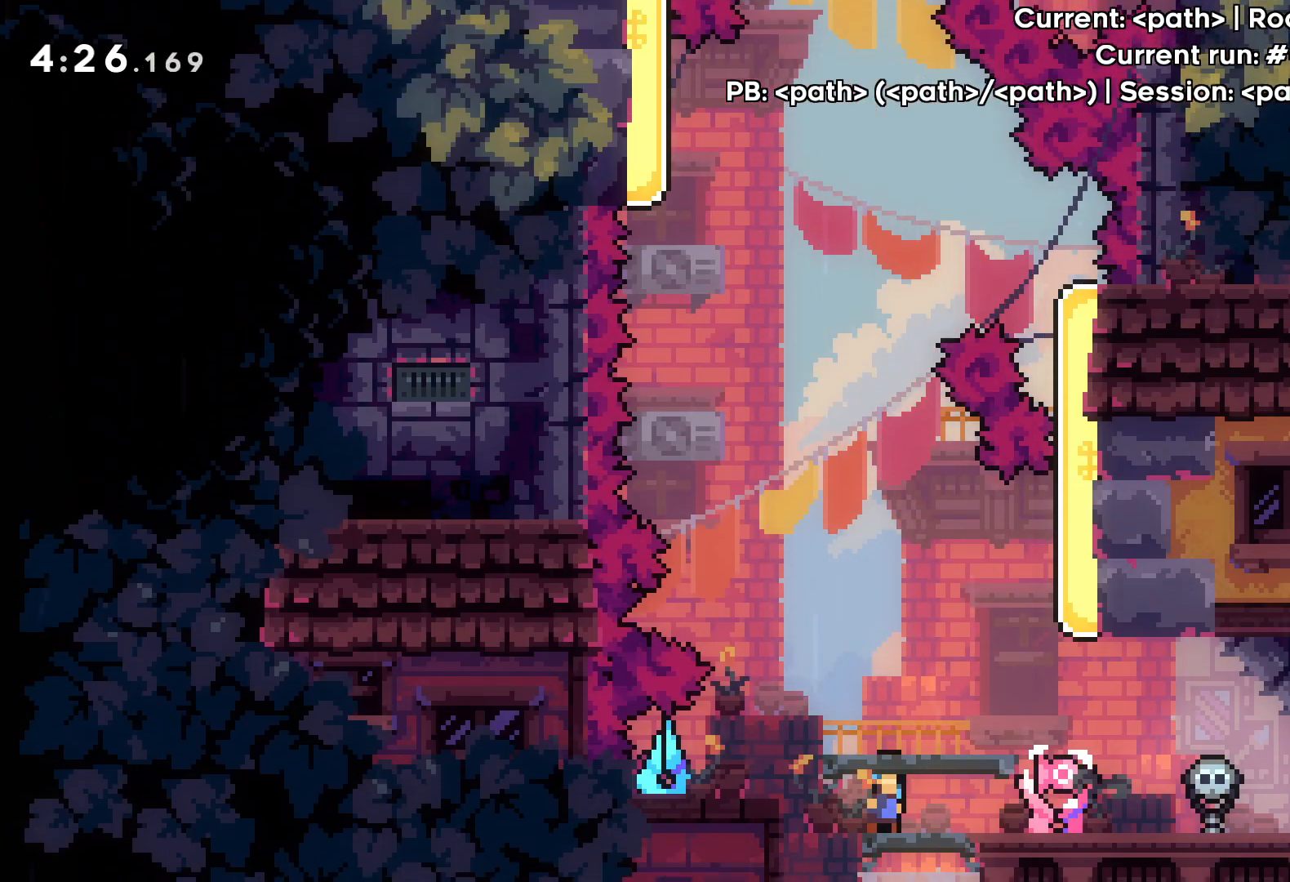
{"keys": [], "events": [[317, "right", "down"], [400, "jump", "up"], [400, "up", "up"], [433, "right", "up"]]}
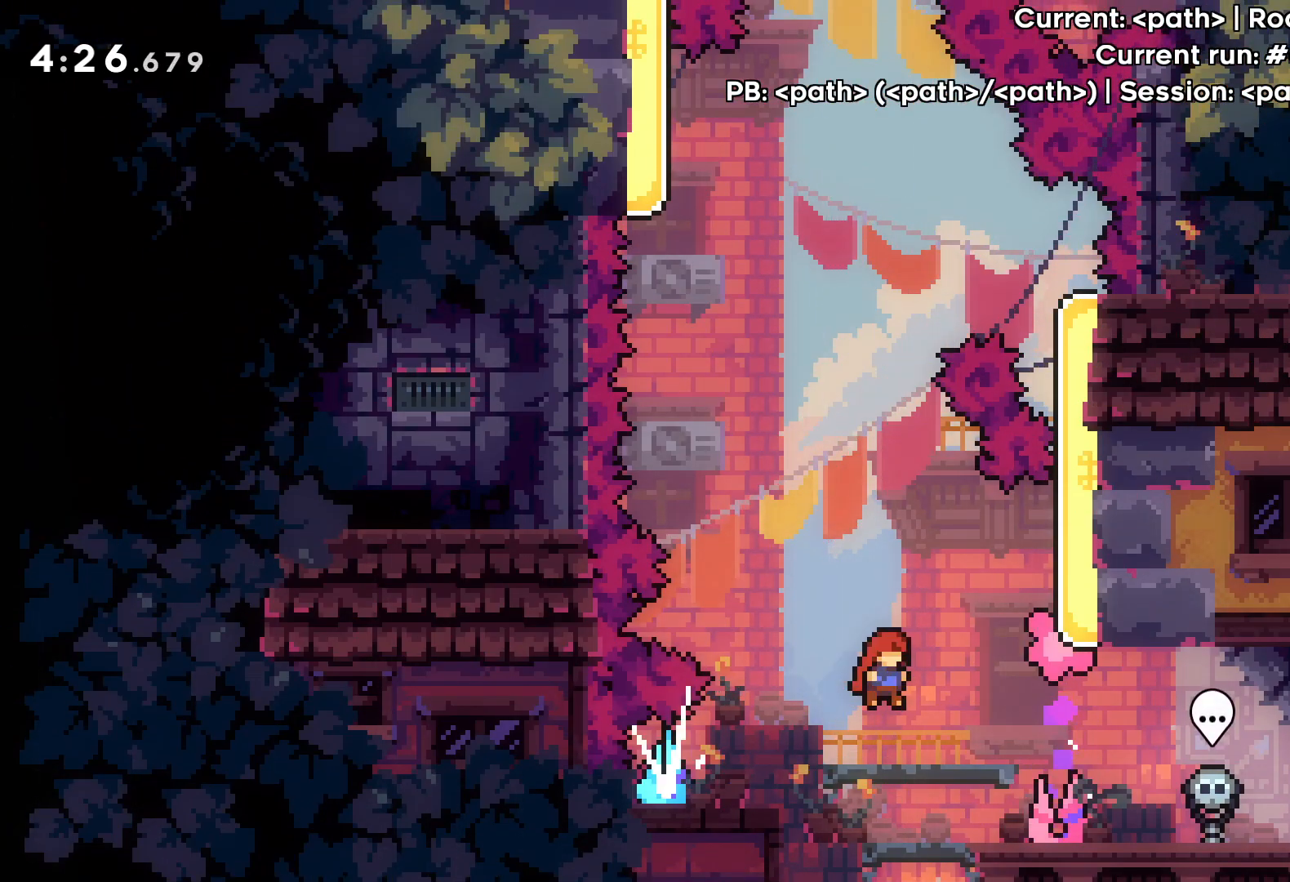
{"keys": [], "events": []}
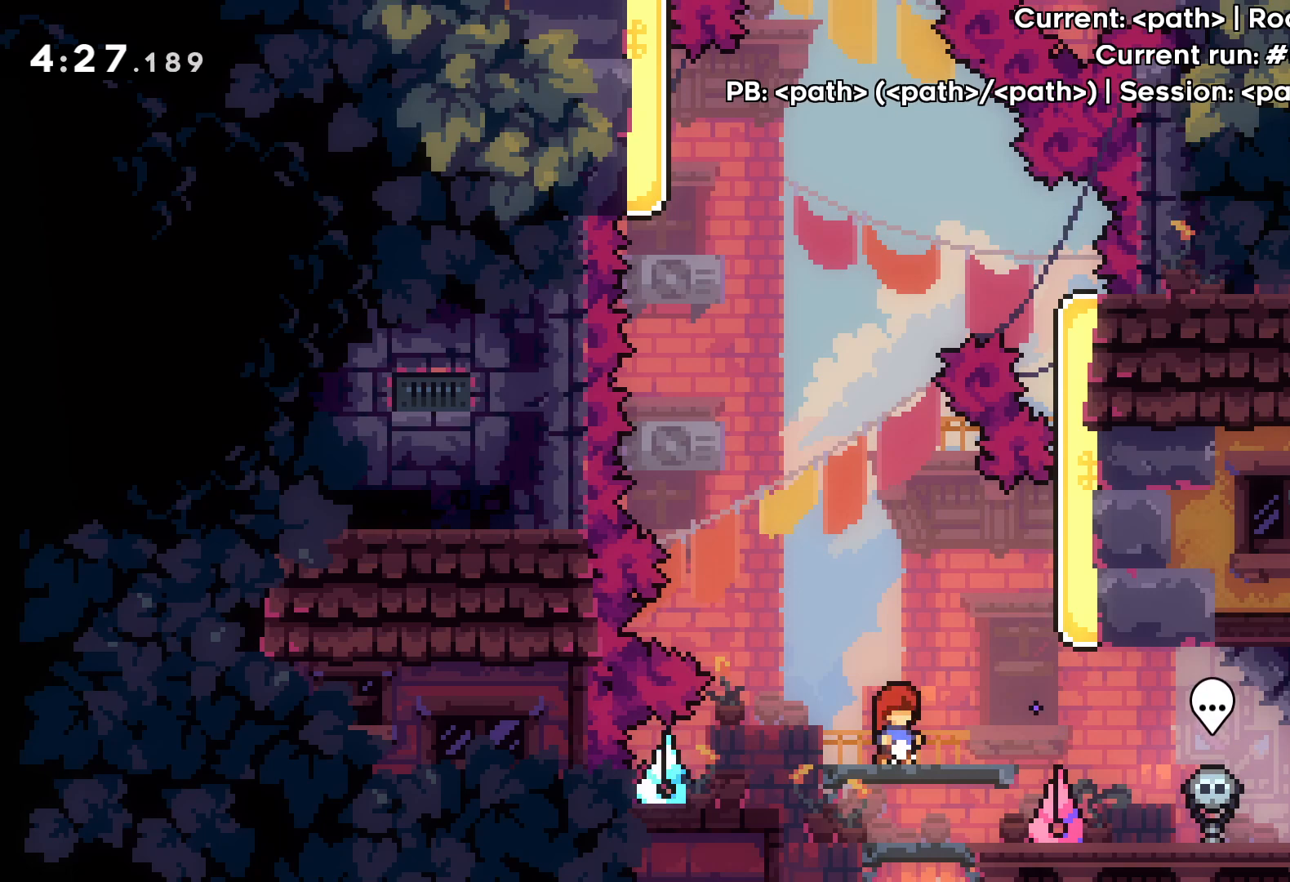
{"keys": [], "events": []}
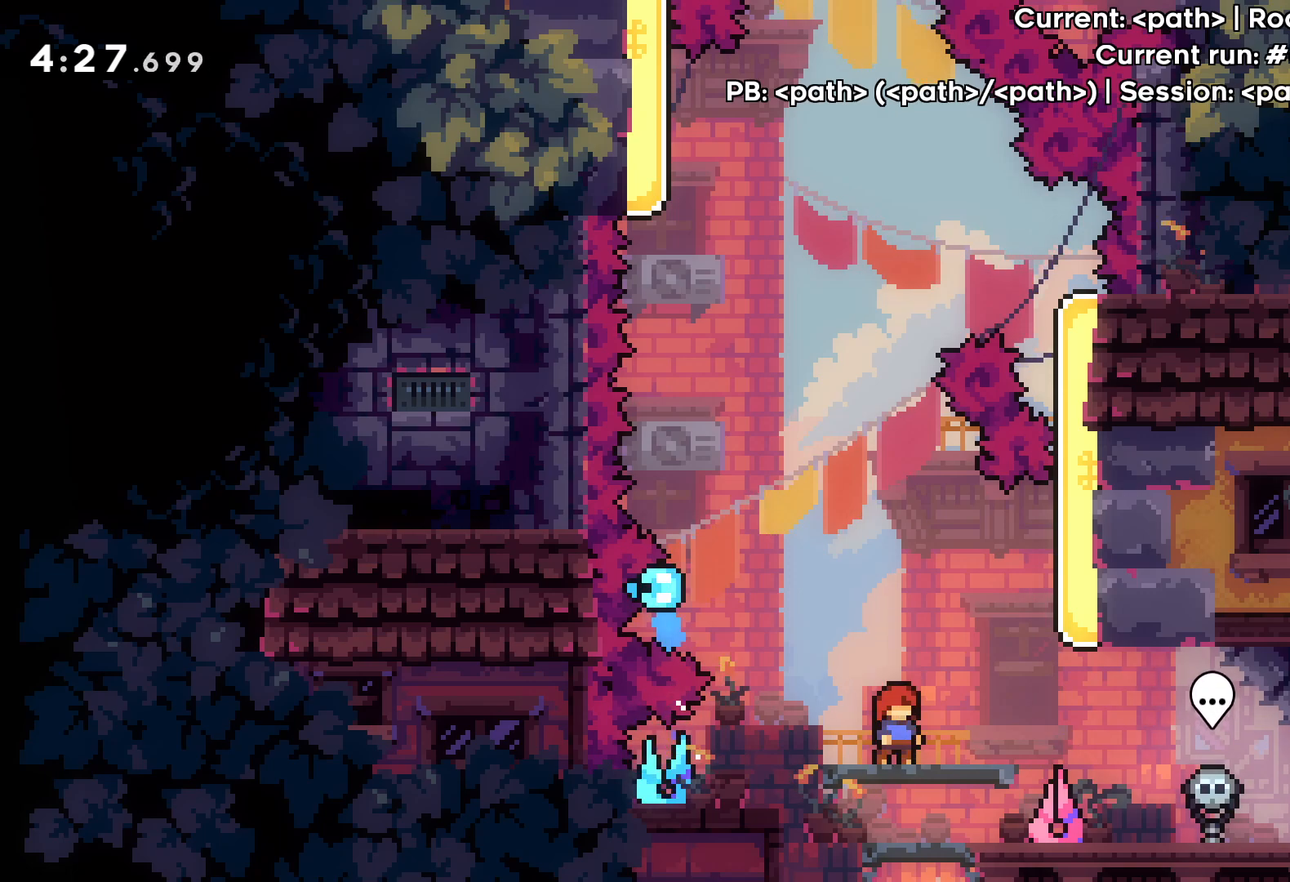
{"keys": [], "events": []}
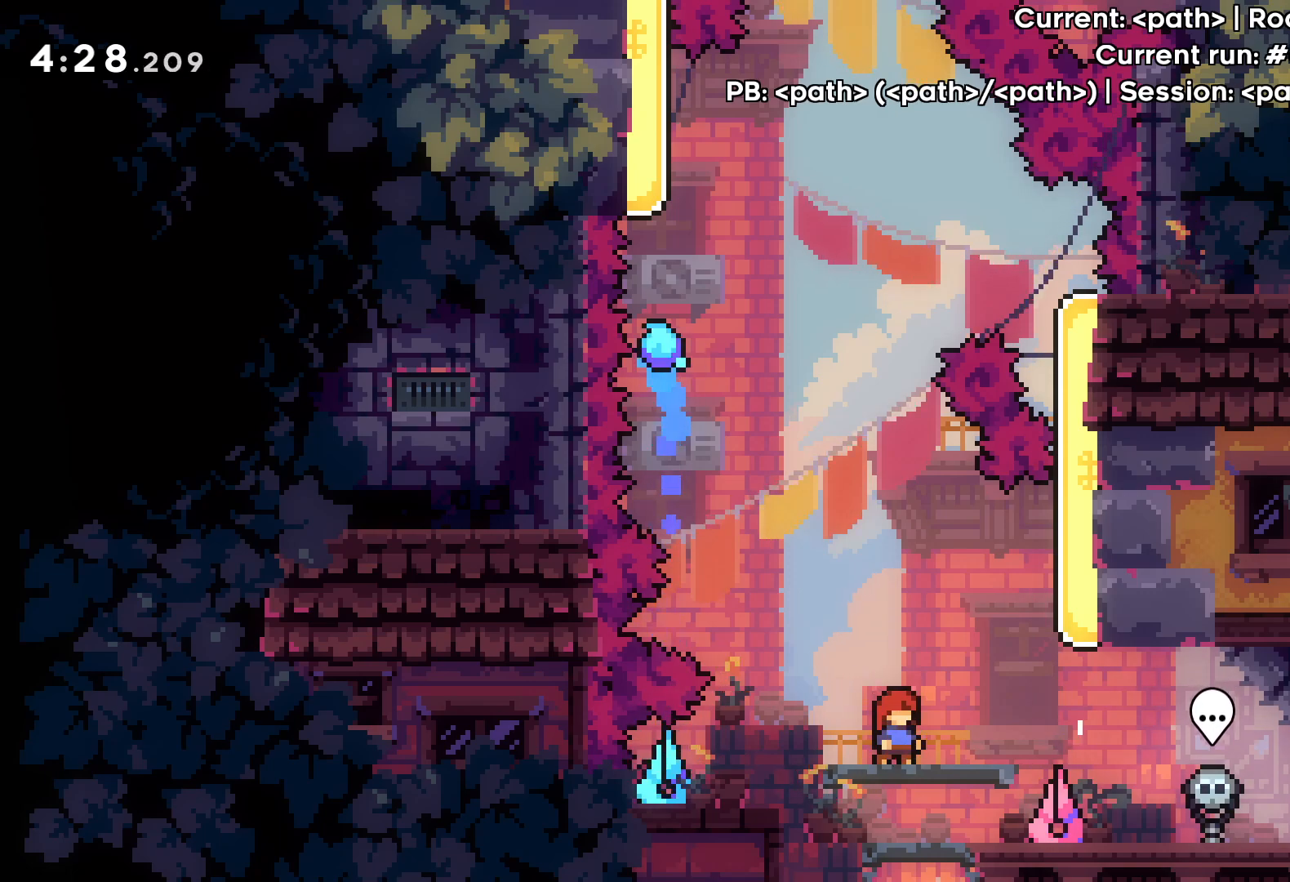
{"keys": [], "events": []}